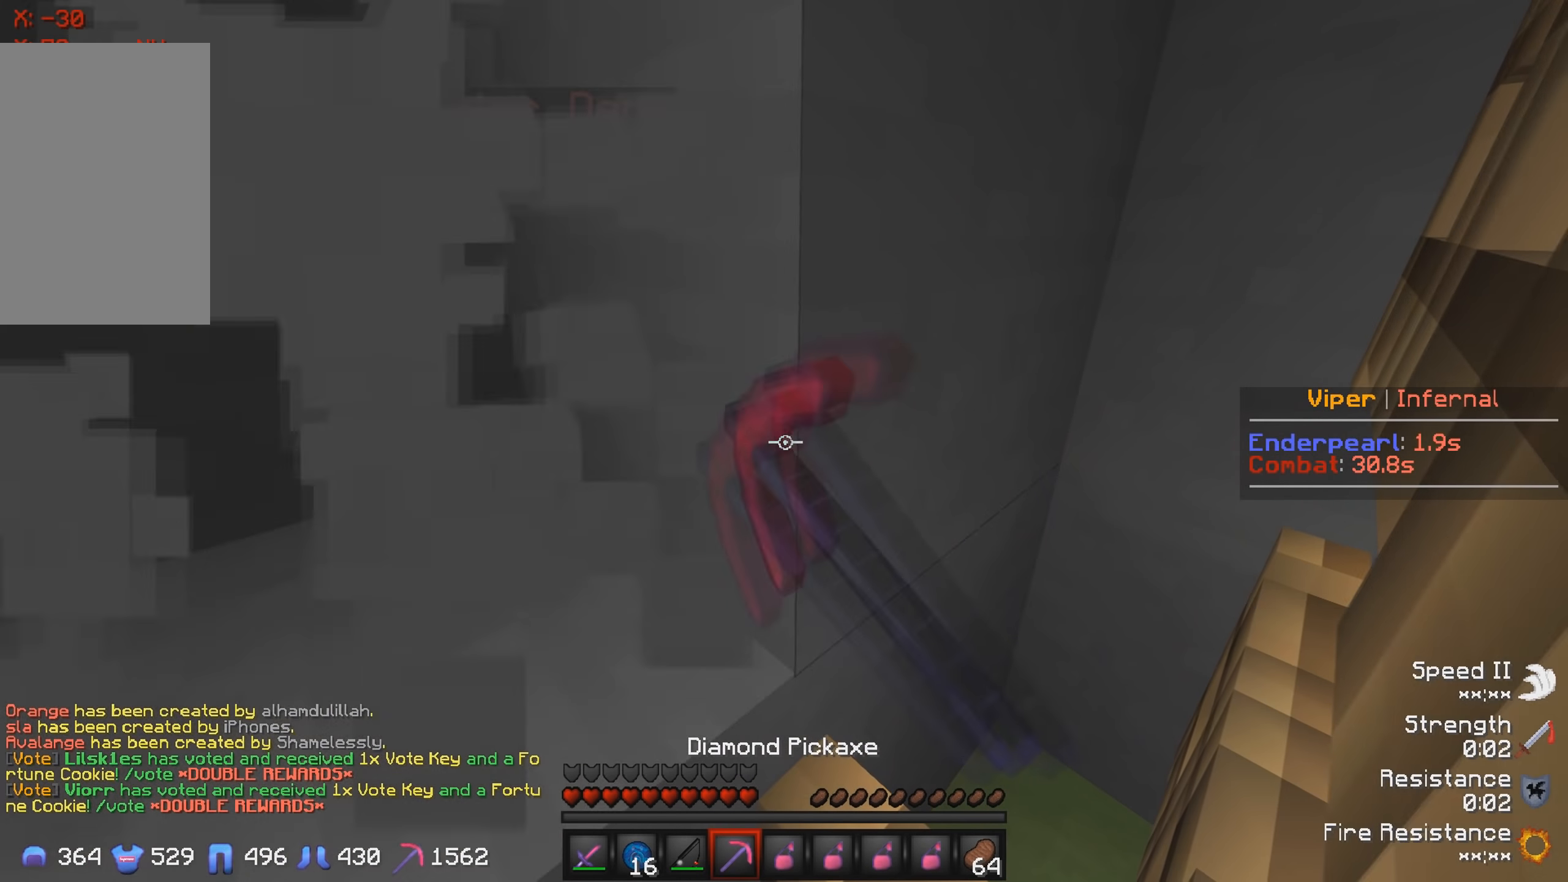
Gameplay with keyboard; each line is a JSON object with the keys held at the frame after it. "events" lists presses ("down") and releases ("up") of "a", "d", "s" and "w" between this image and that frame as [ms after this image, input, new state], when the widget could be followed in between. No other keys are recorded. Mouse input is not recorded.
{"keys": [], "events": [[50, "w", "up"]]}
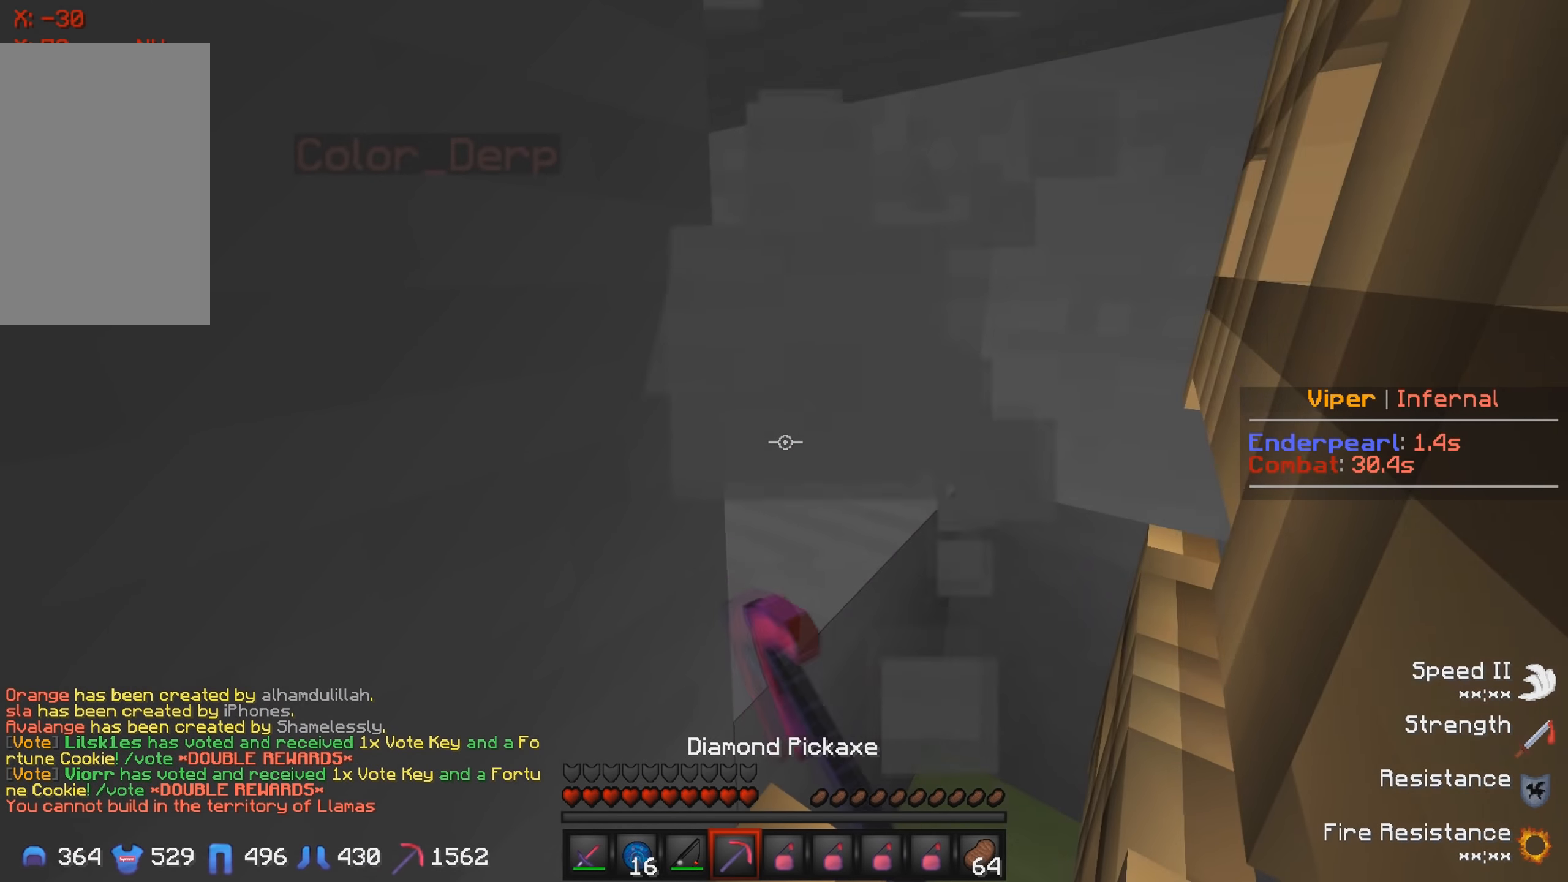
{"keys": [], "events": [[150, "a", "down"], [483, "a", "up"]]}
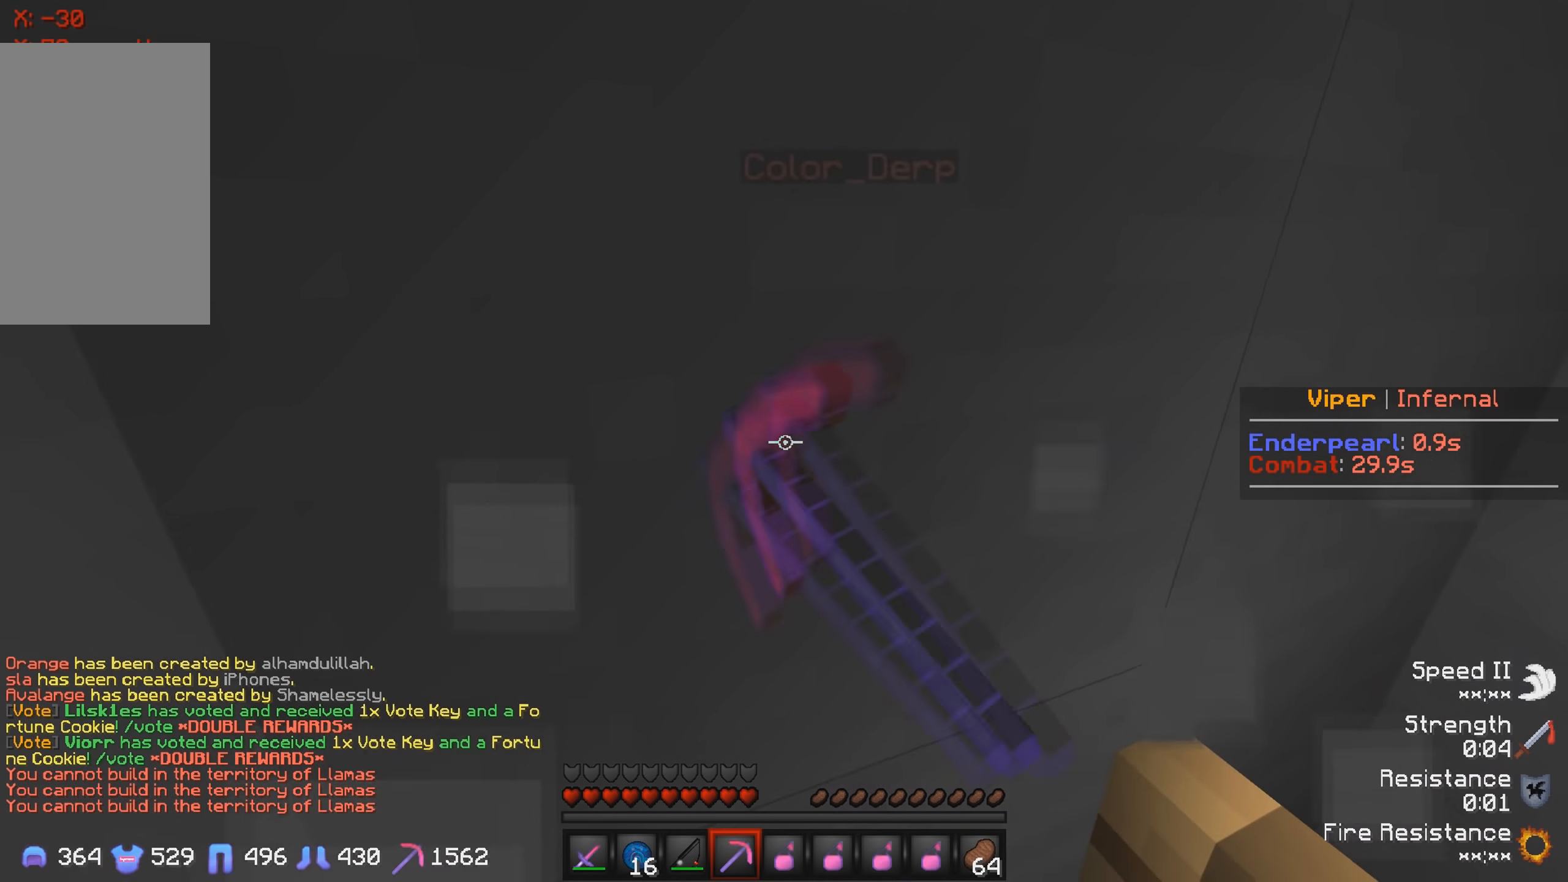
{"keys": [], "events": []}
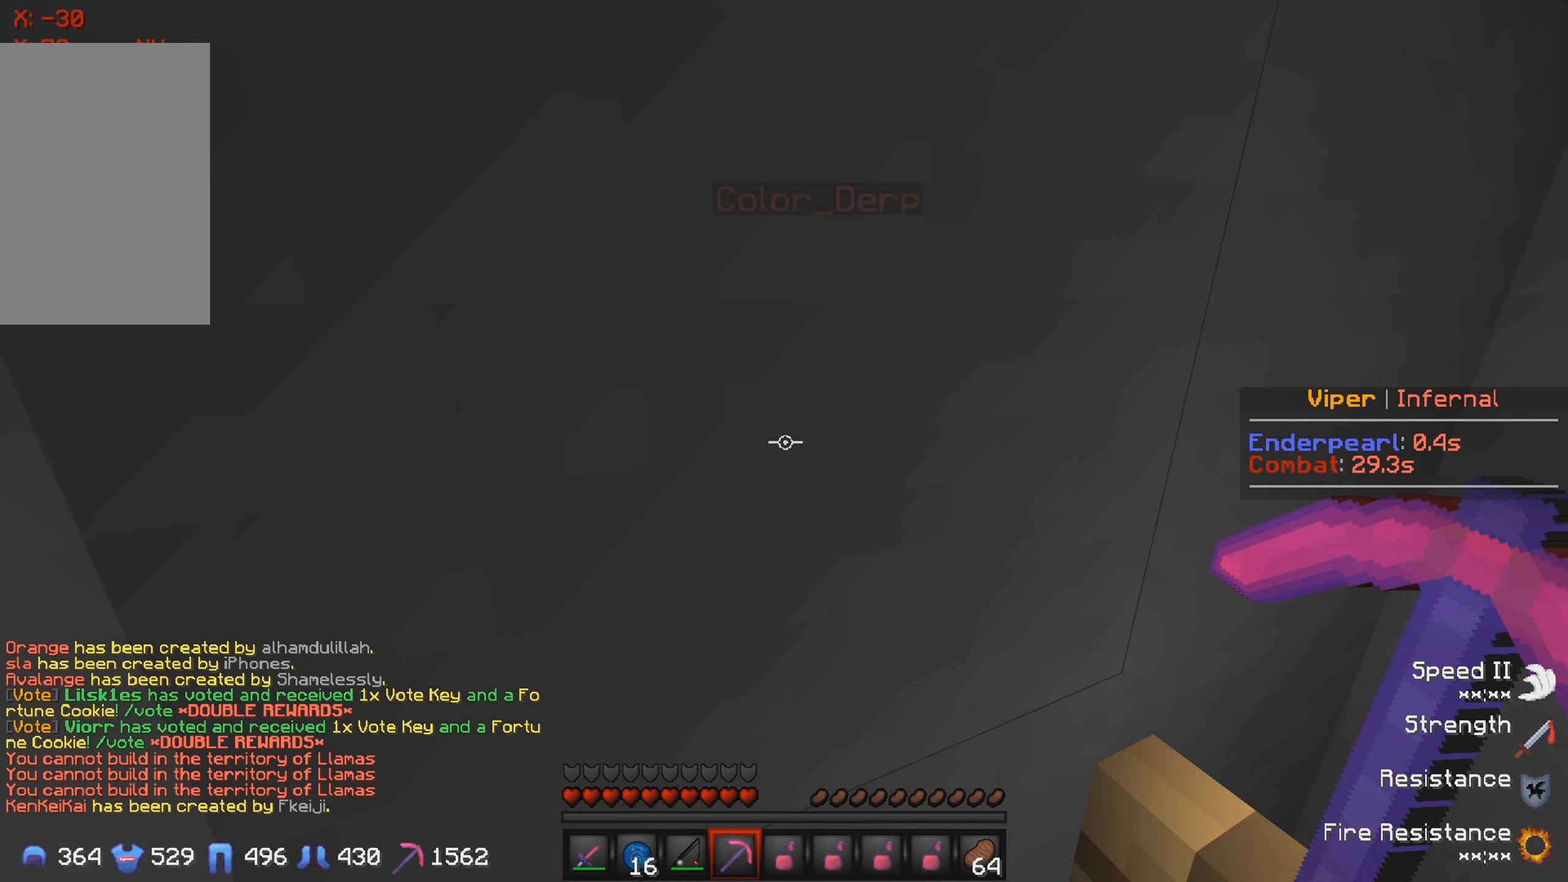
{"keys": [], "events": []}
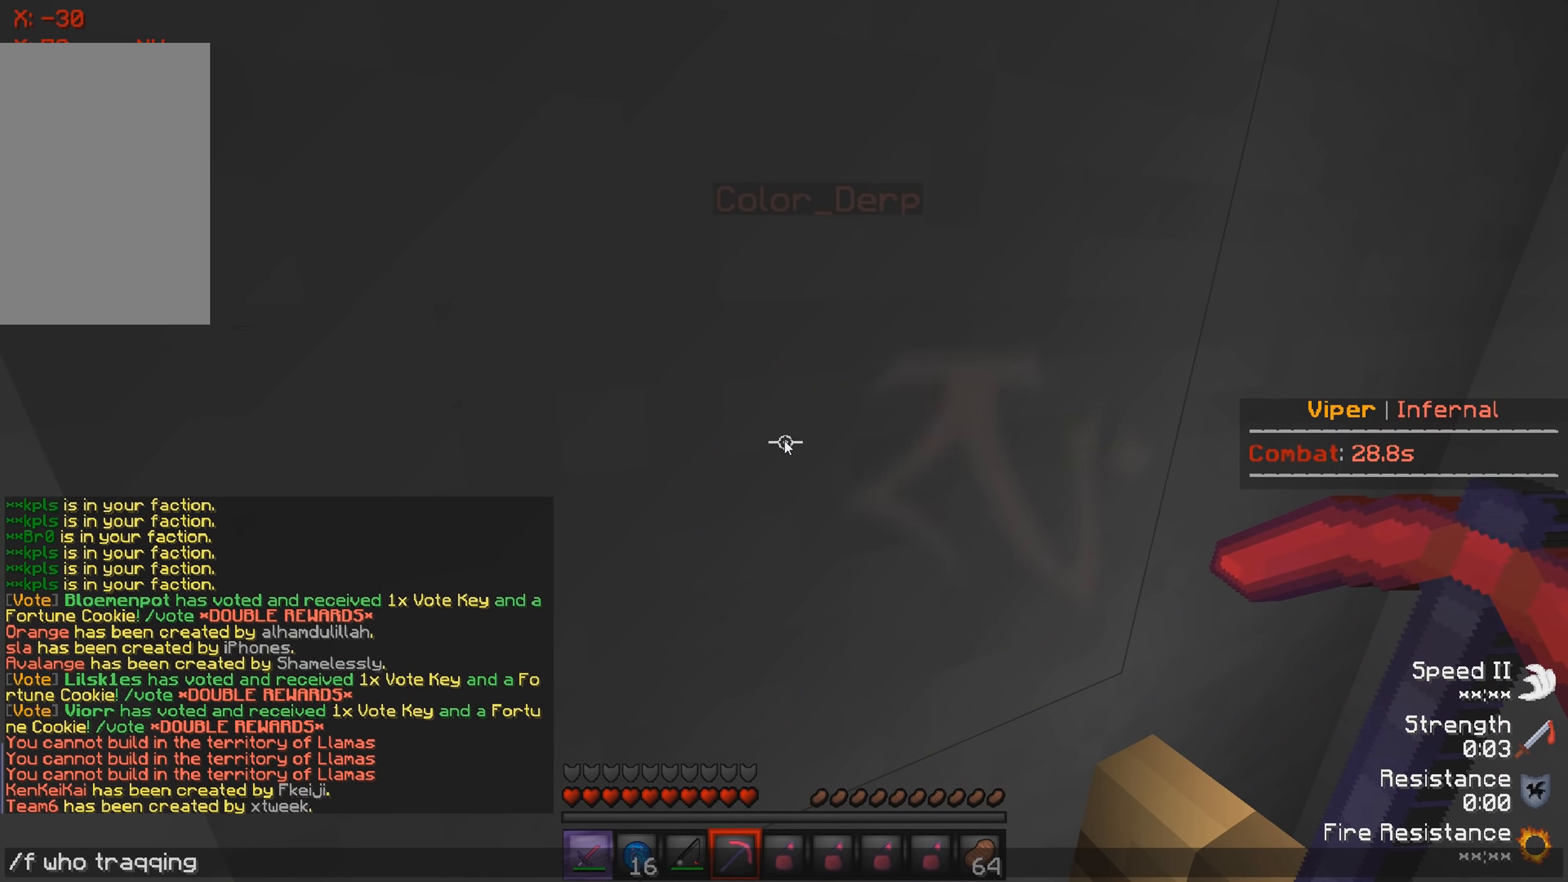
{"keys": [], "events": []}
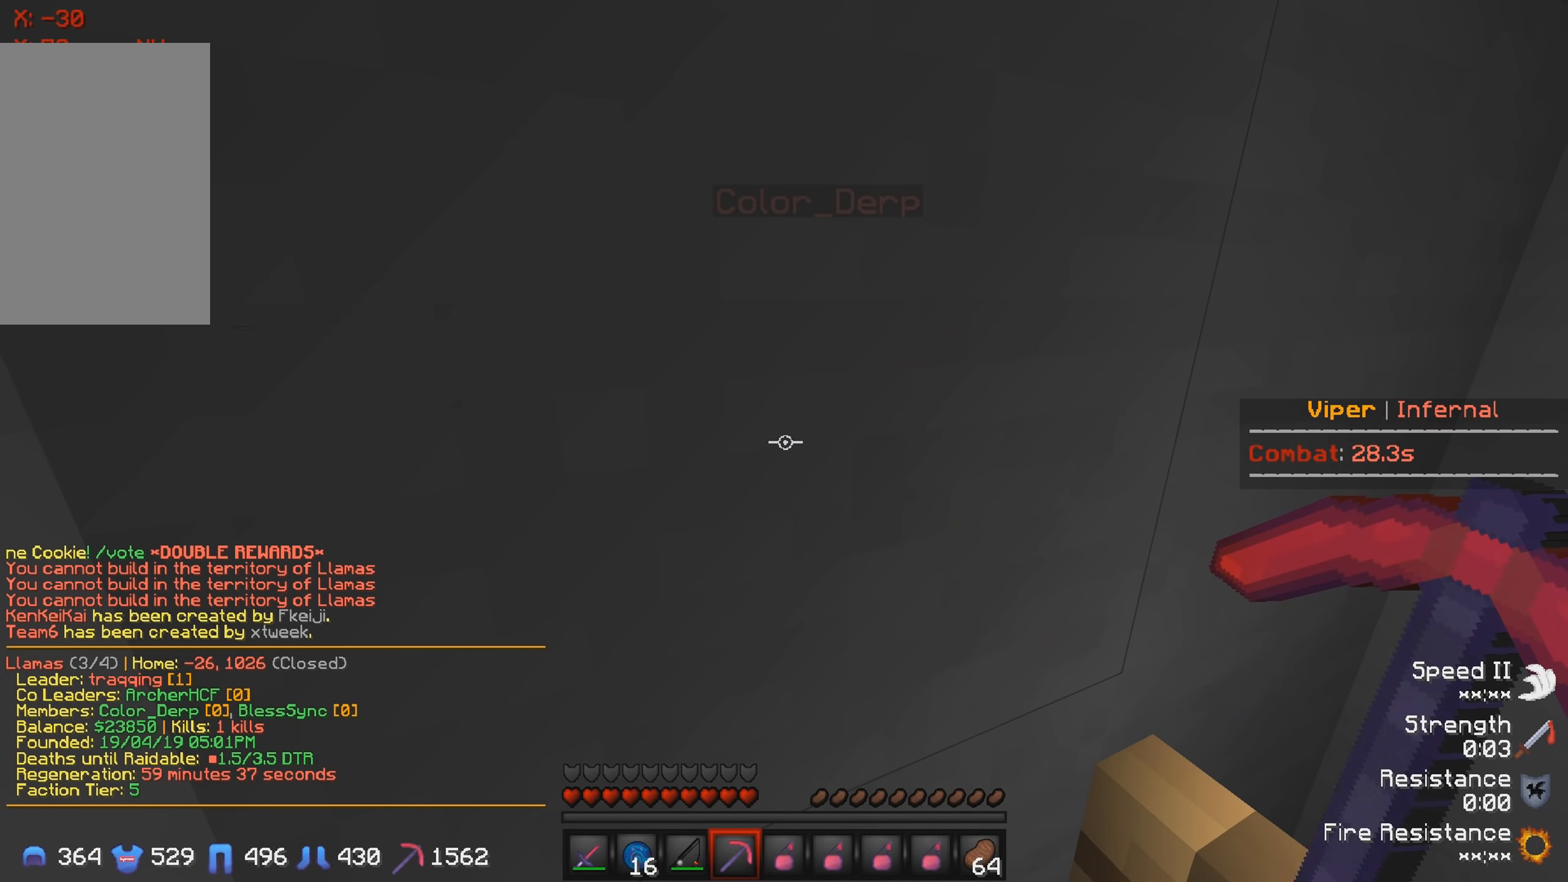
{"keys": [], "events": []}
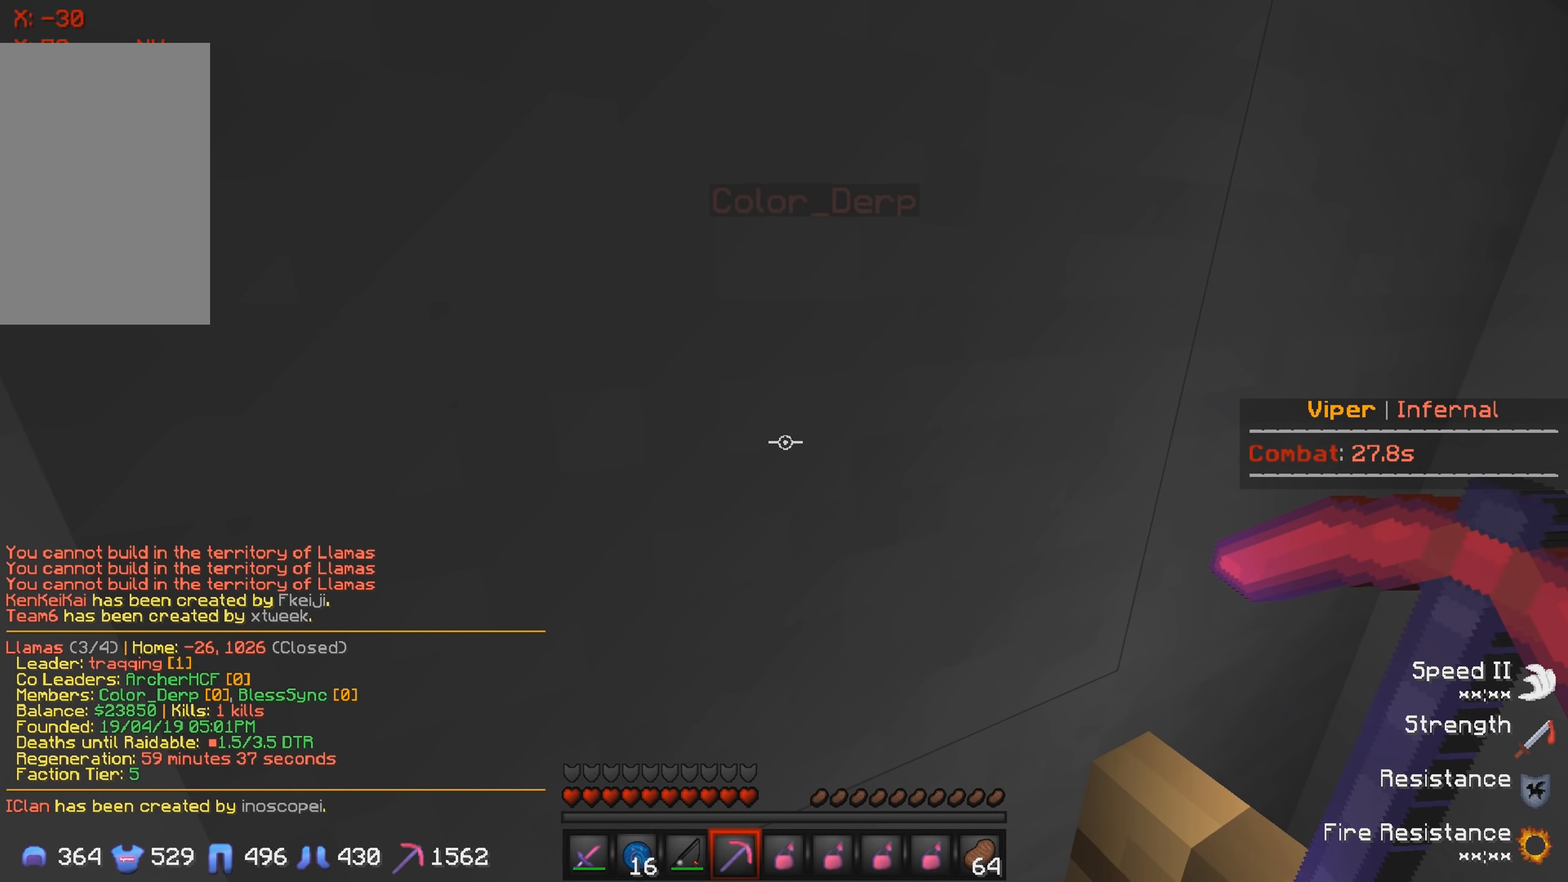
{"keys": [], "events": []}
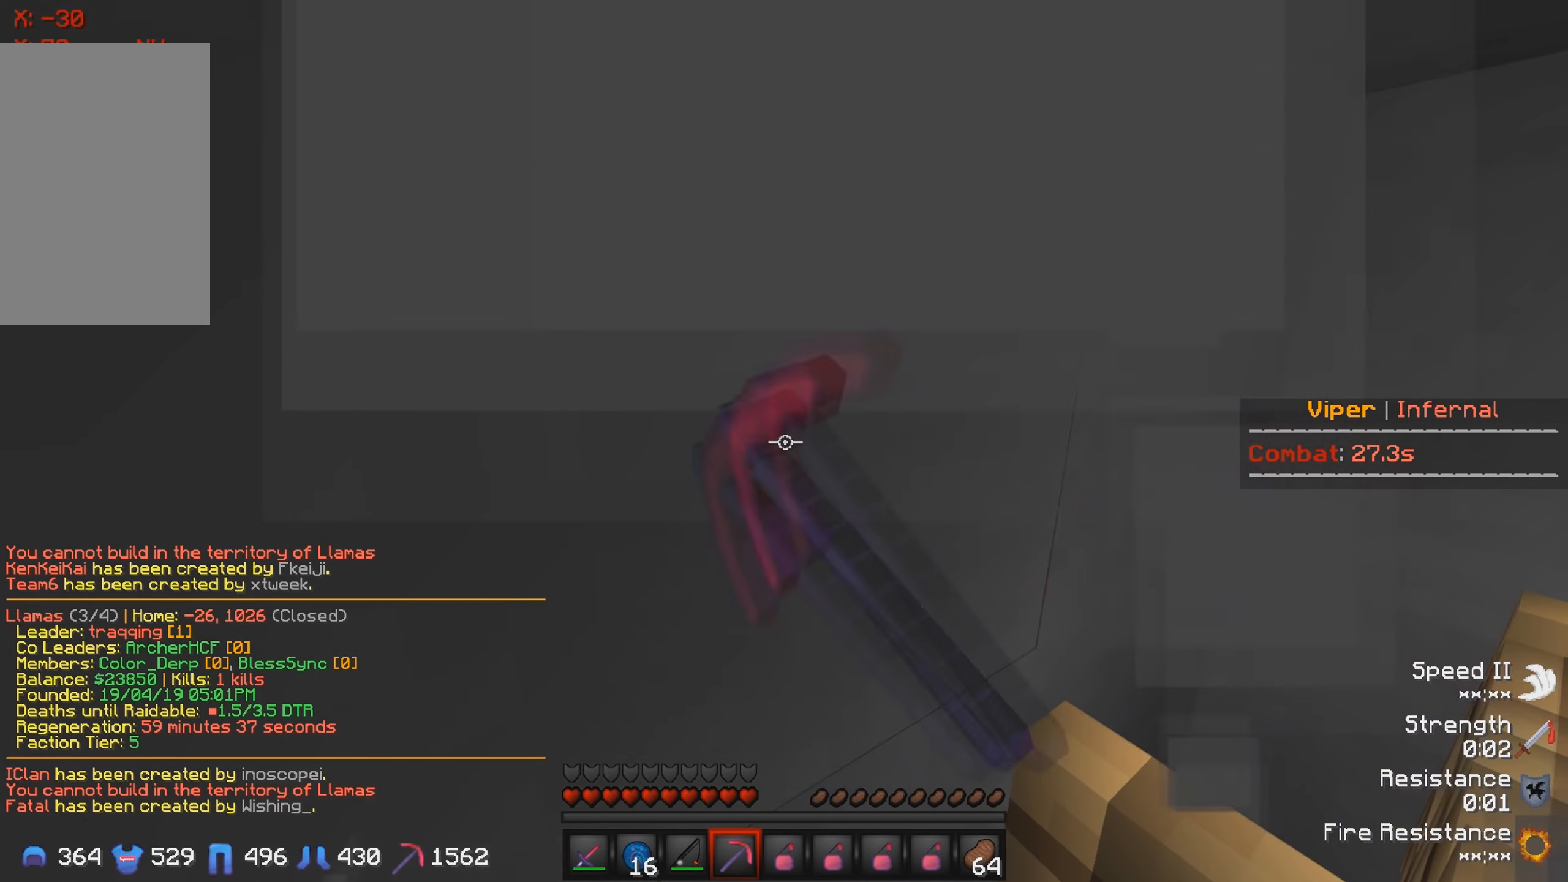
{"keys": [], "events": []}
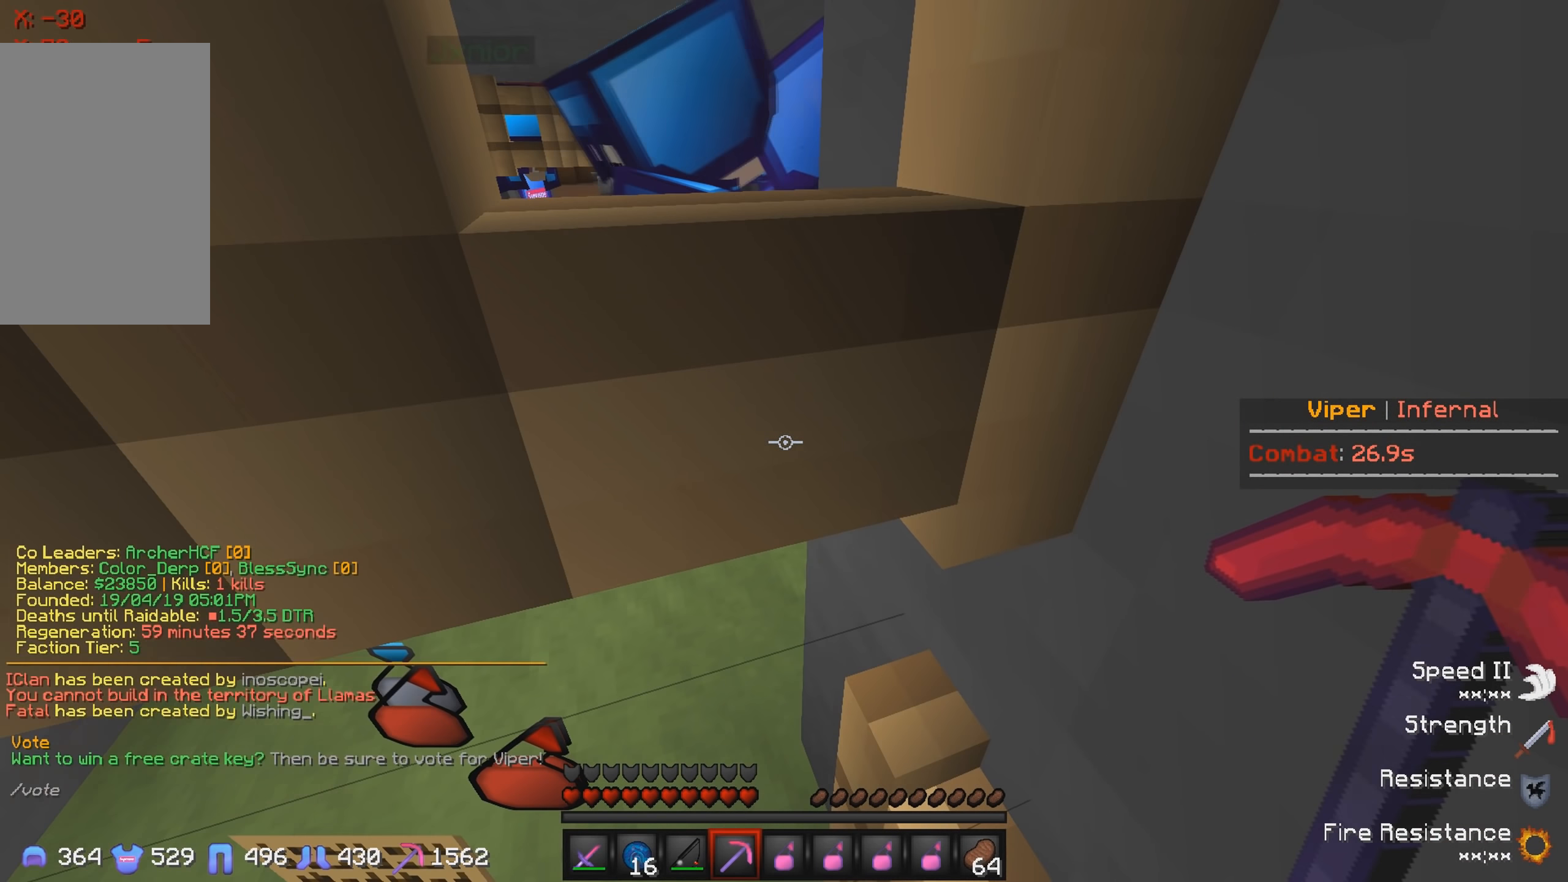
{"keys": [], "events": [[233, "a", "down"], [383, "a", "up"]]}
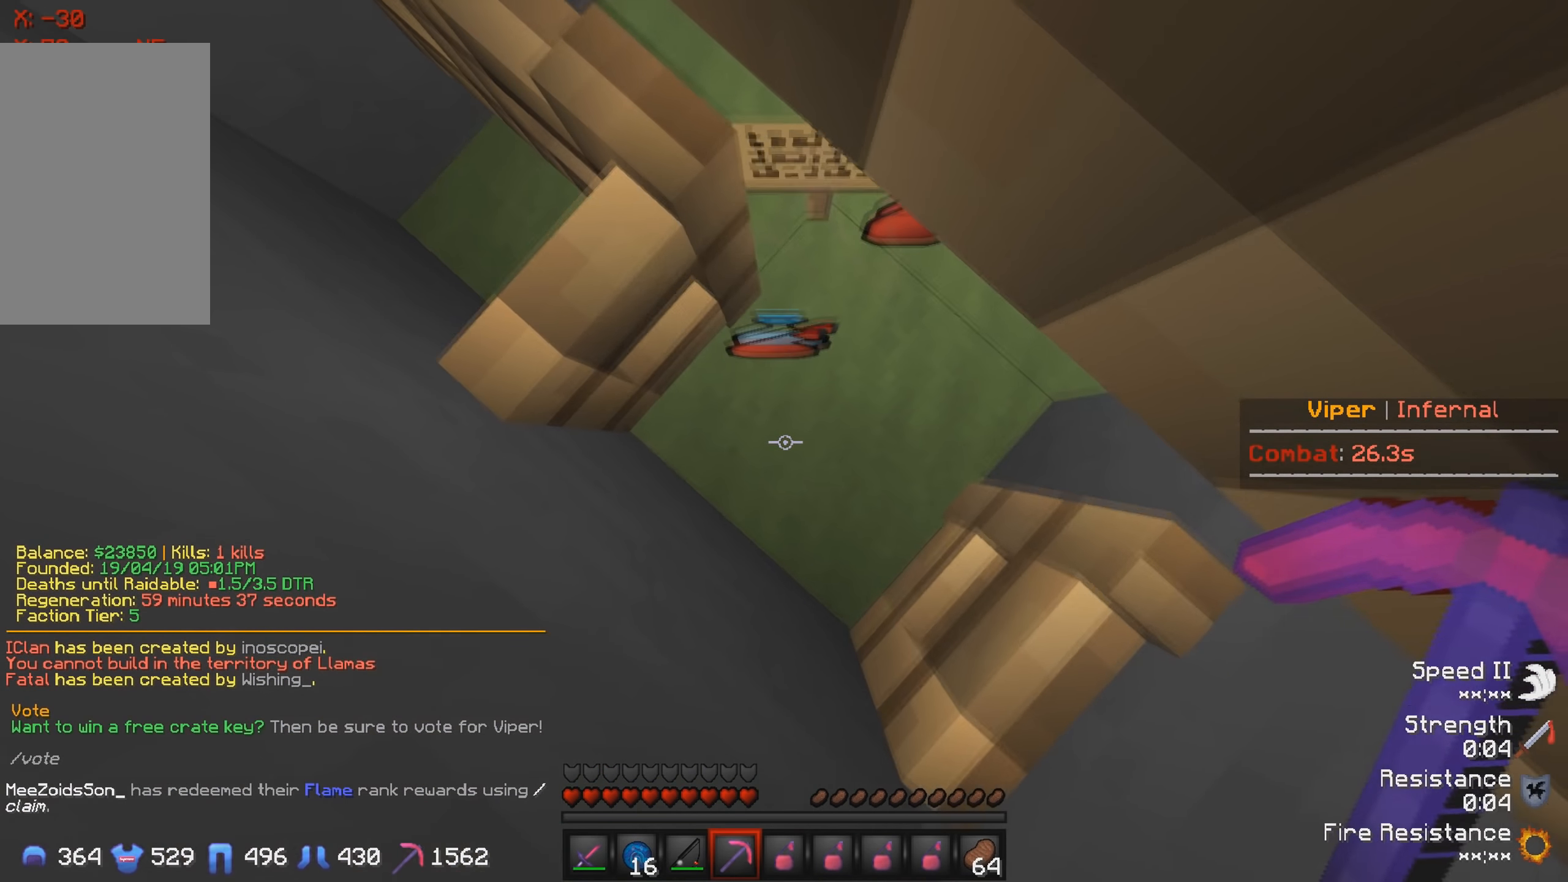
{"keys": ["s"], "events": [[417, "s", "down"]]}
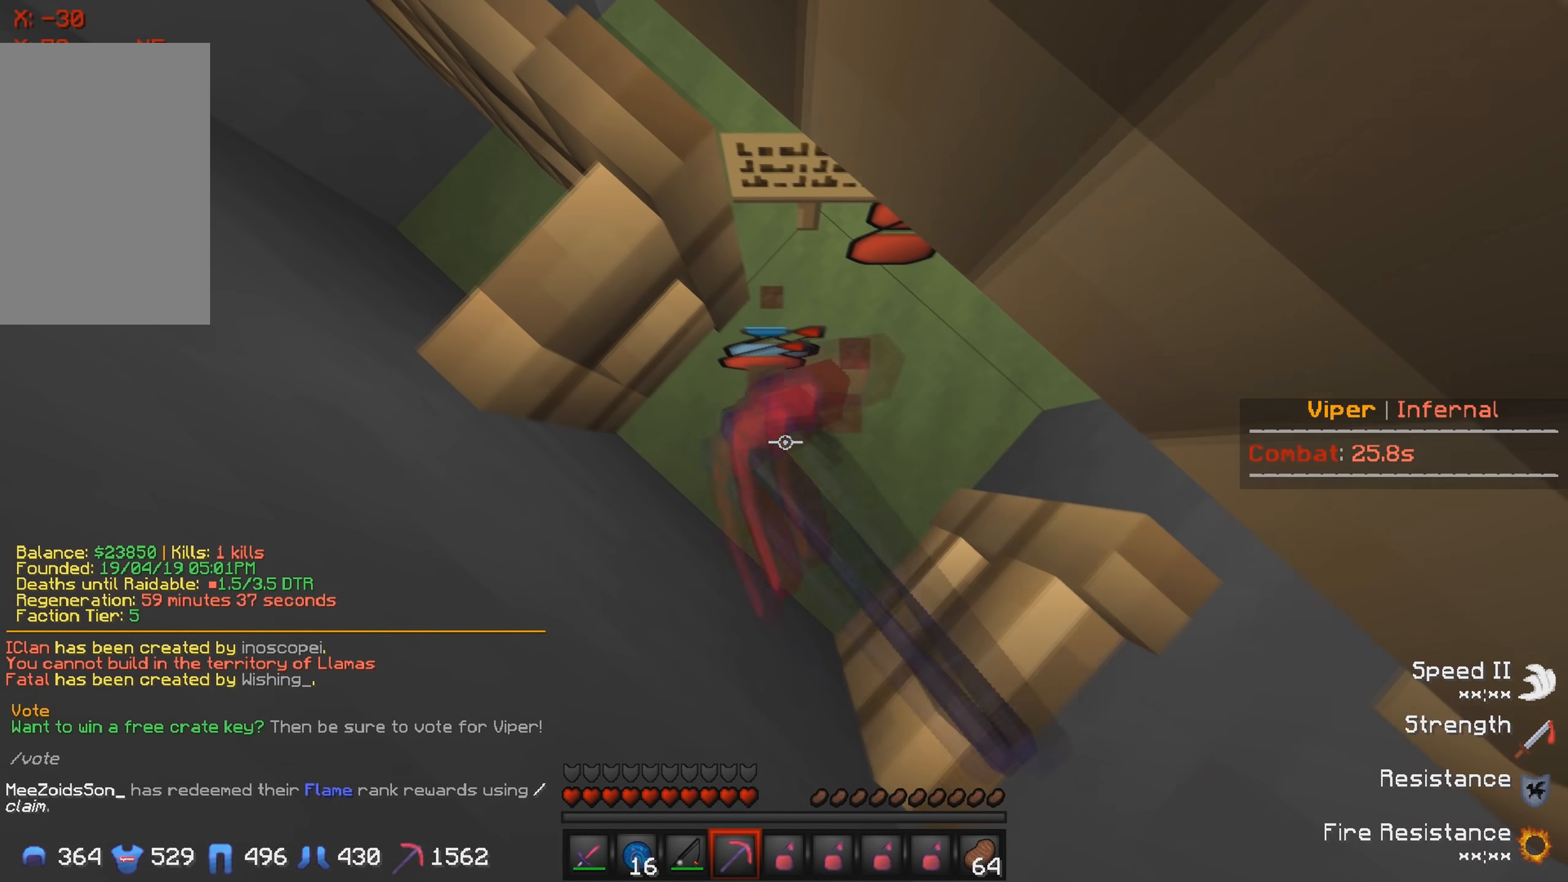
{"keys": [], "events": [[100, "s", "up"]]}
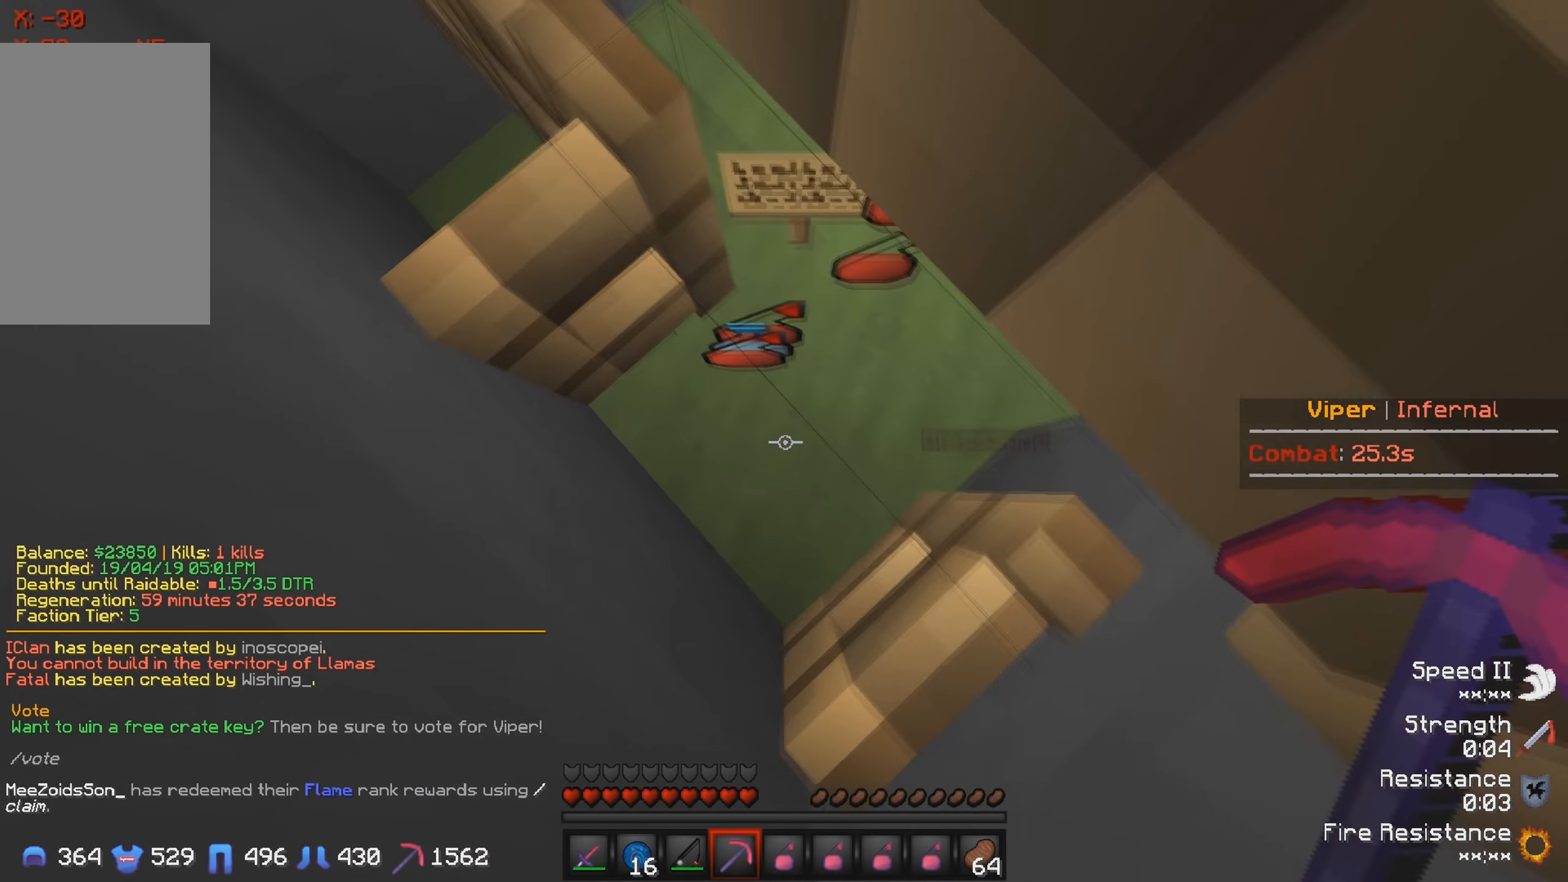
{"keys": [], "events": []}
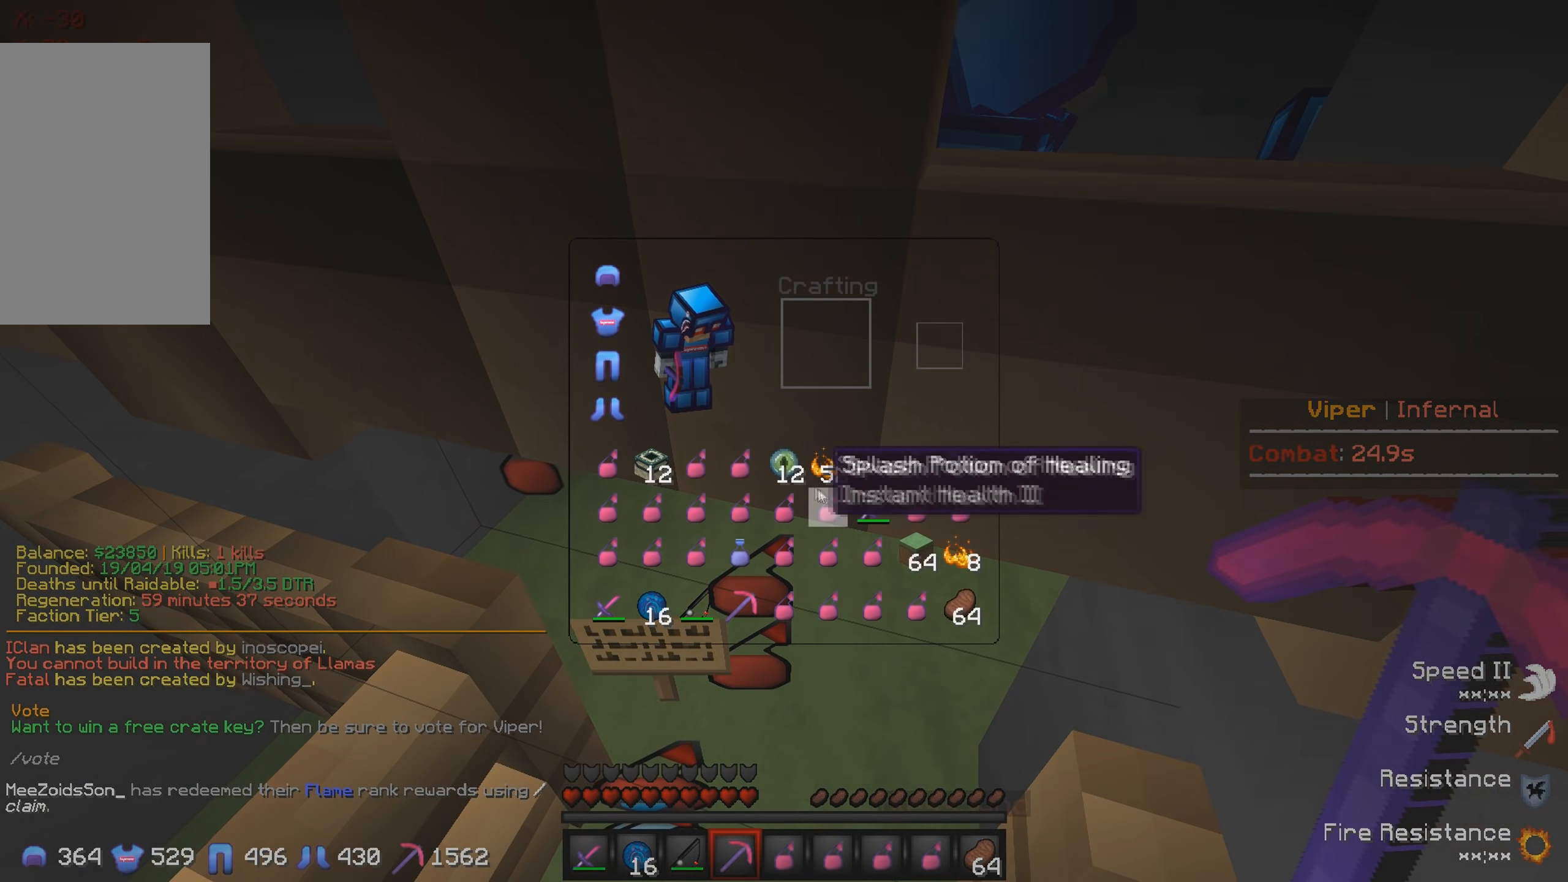
{"keys": [], "events": []}
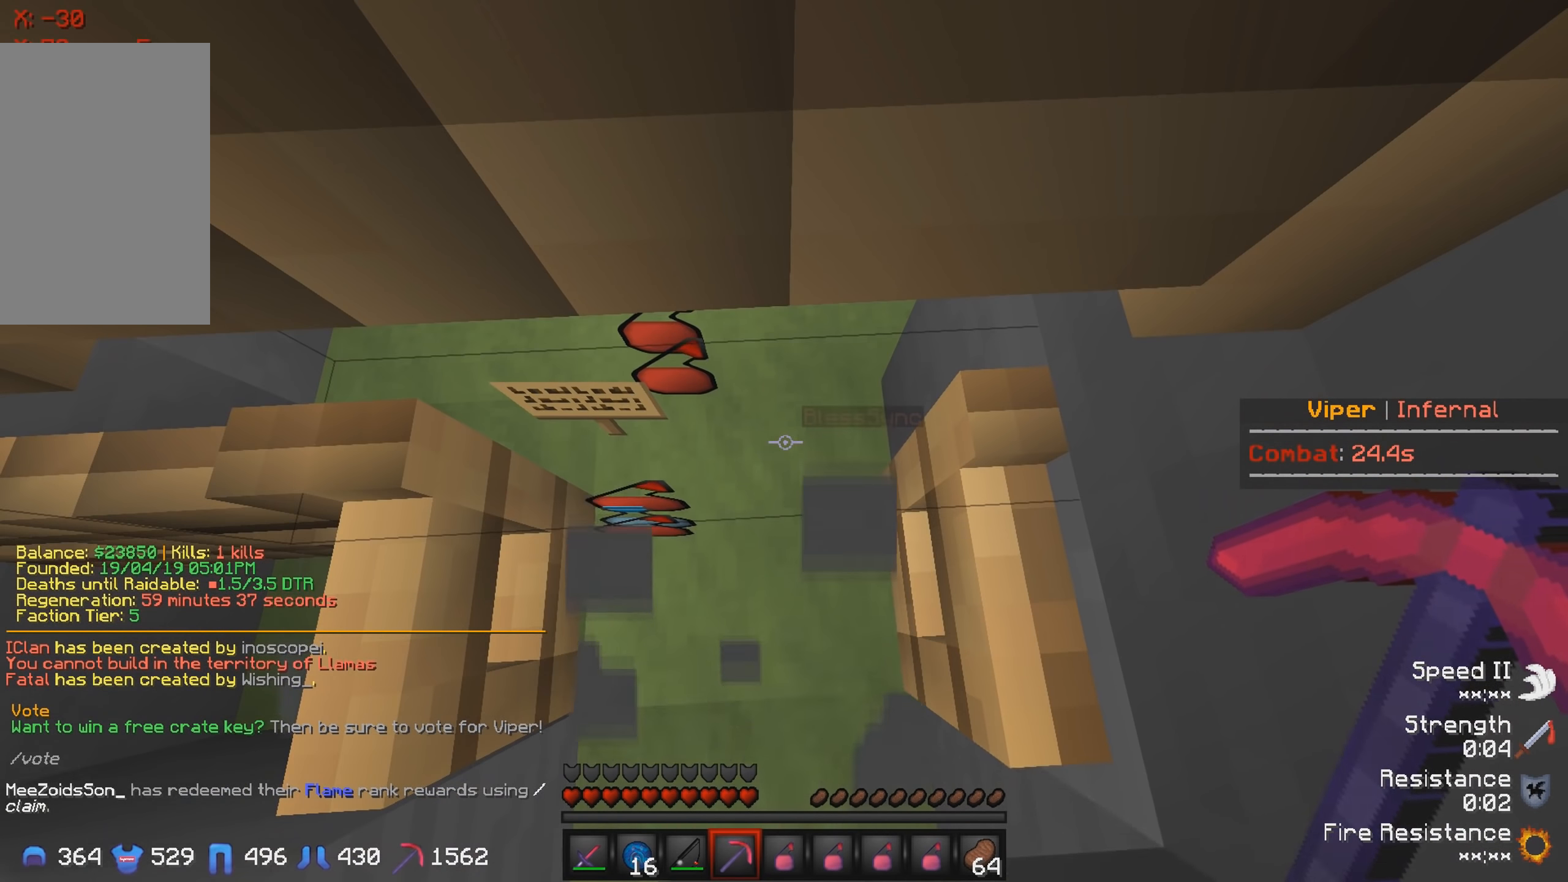
{"keys": ["w"], "events": [[450, "w", "down"]]}
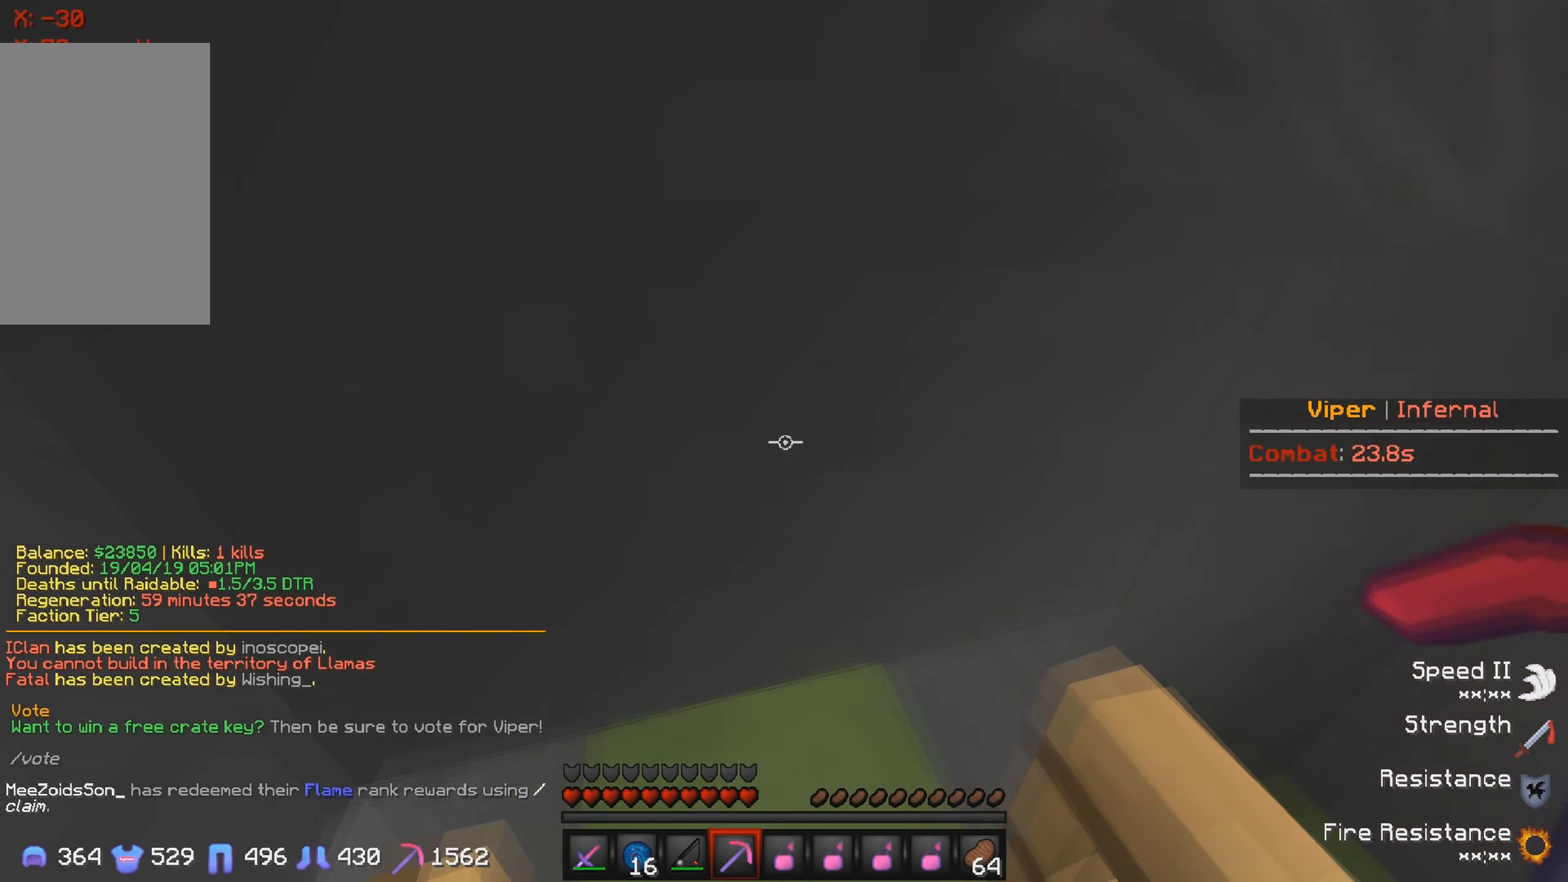
{"keys": ["w"], "events": []}
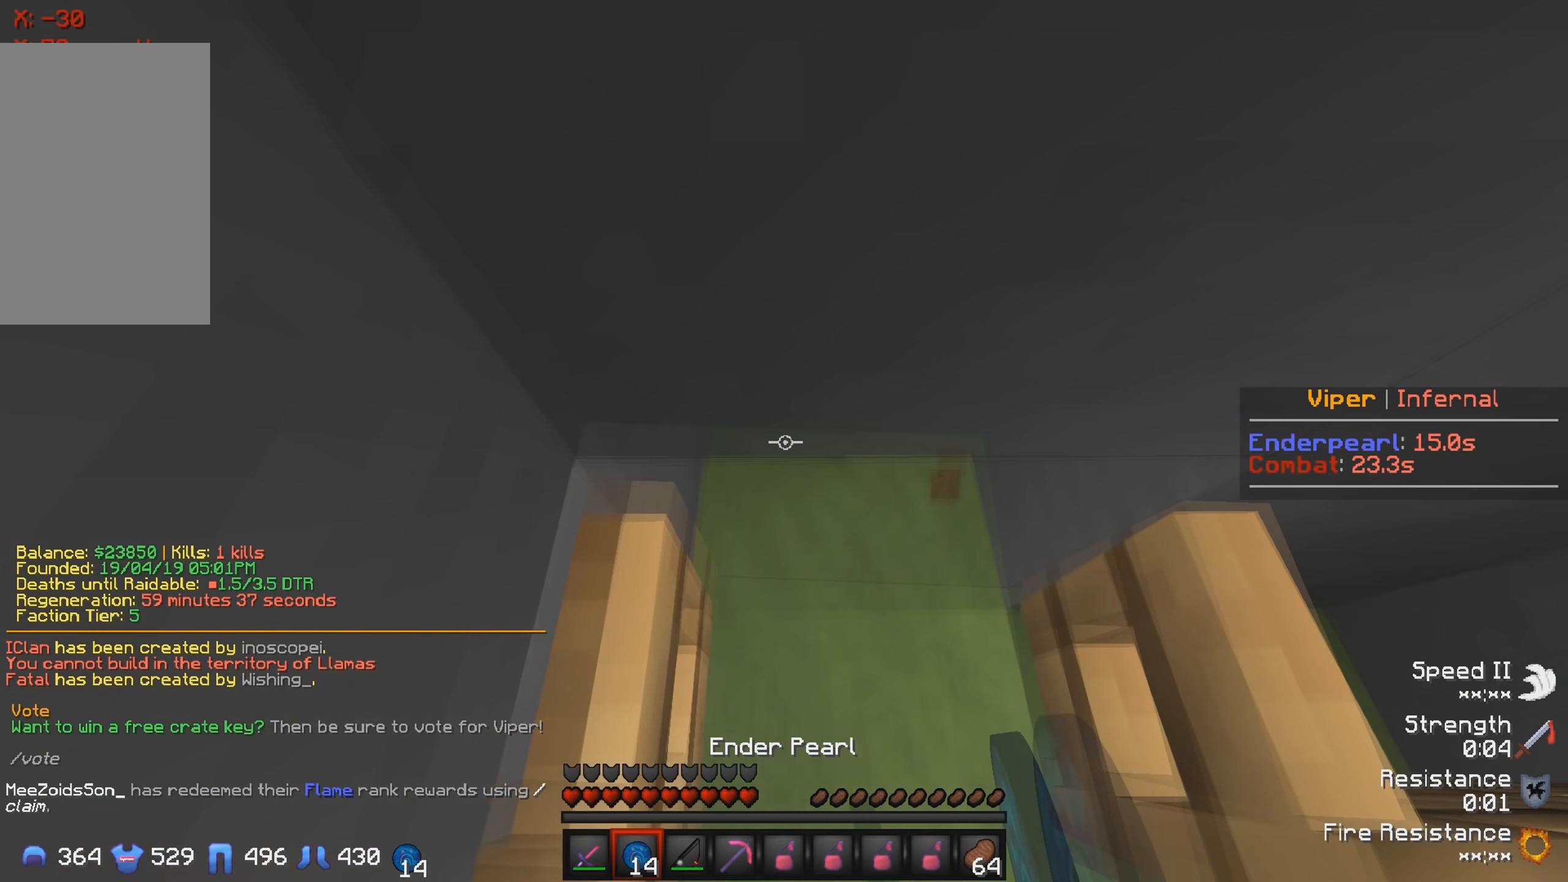
{"keys": ["a", "w"], "events": [[400, "a", "down"]]}
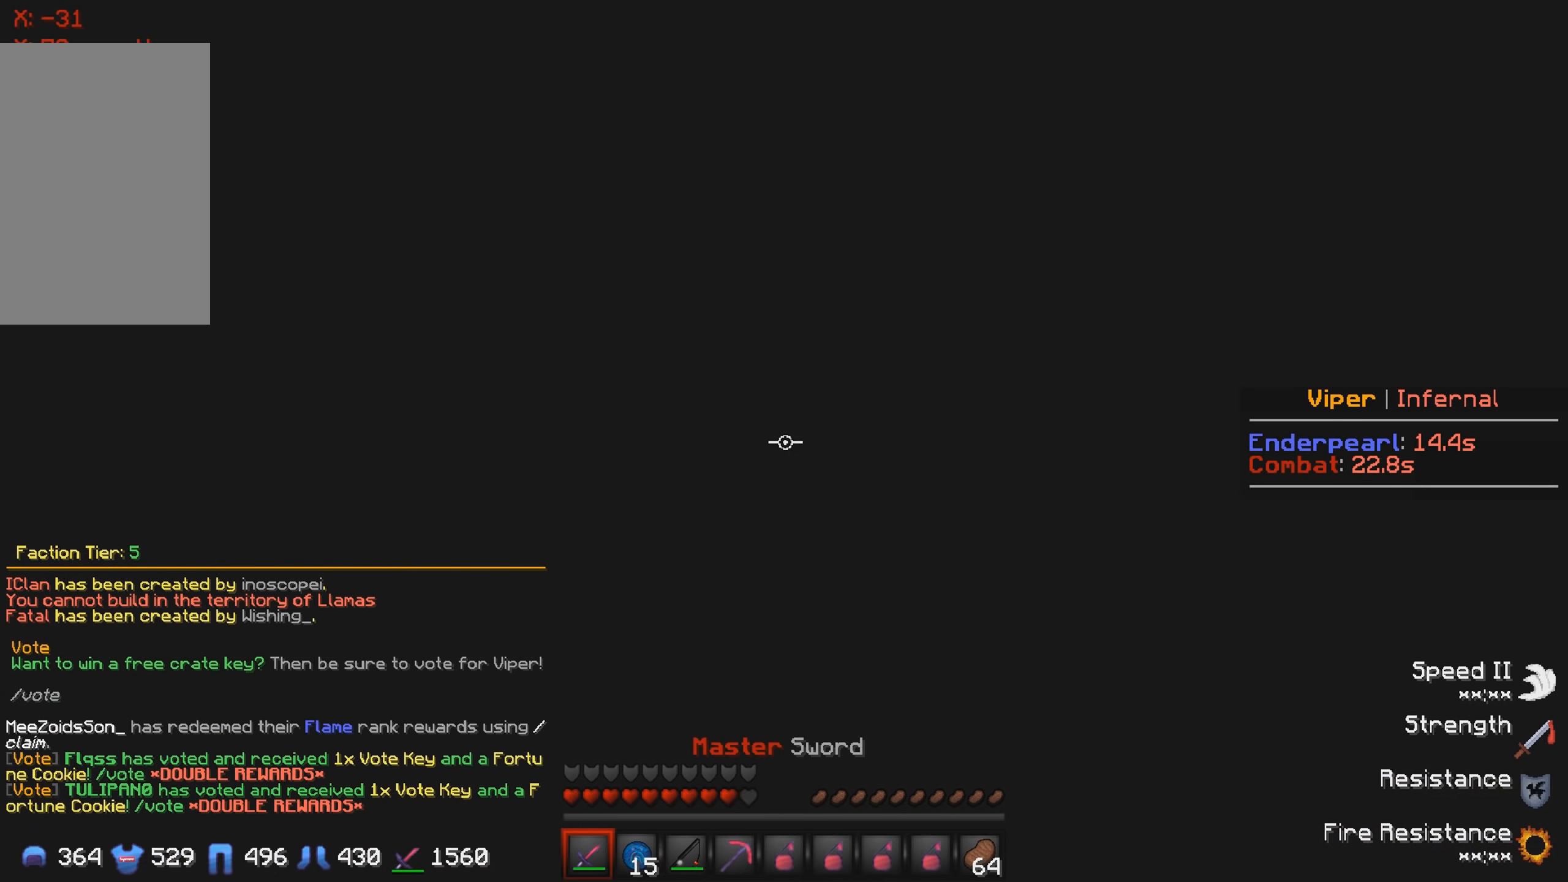
{"keys": [], "events": [[117, "w", "up"], [383, "a", "up"]]}
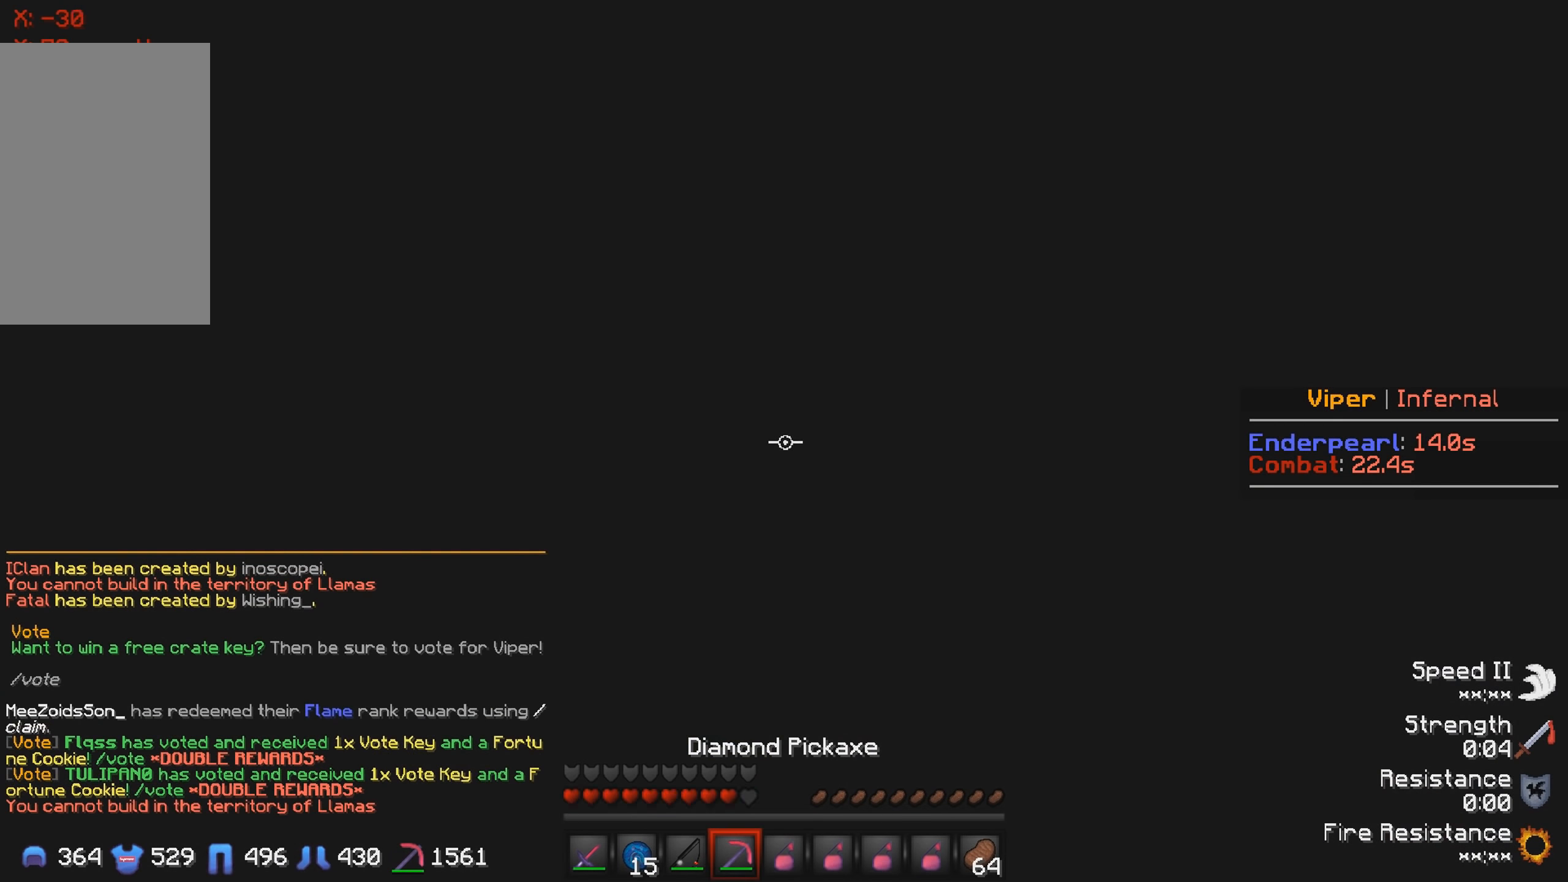
{"keys": [], "events": []}
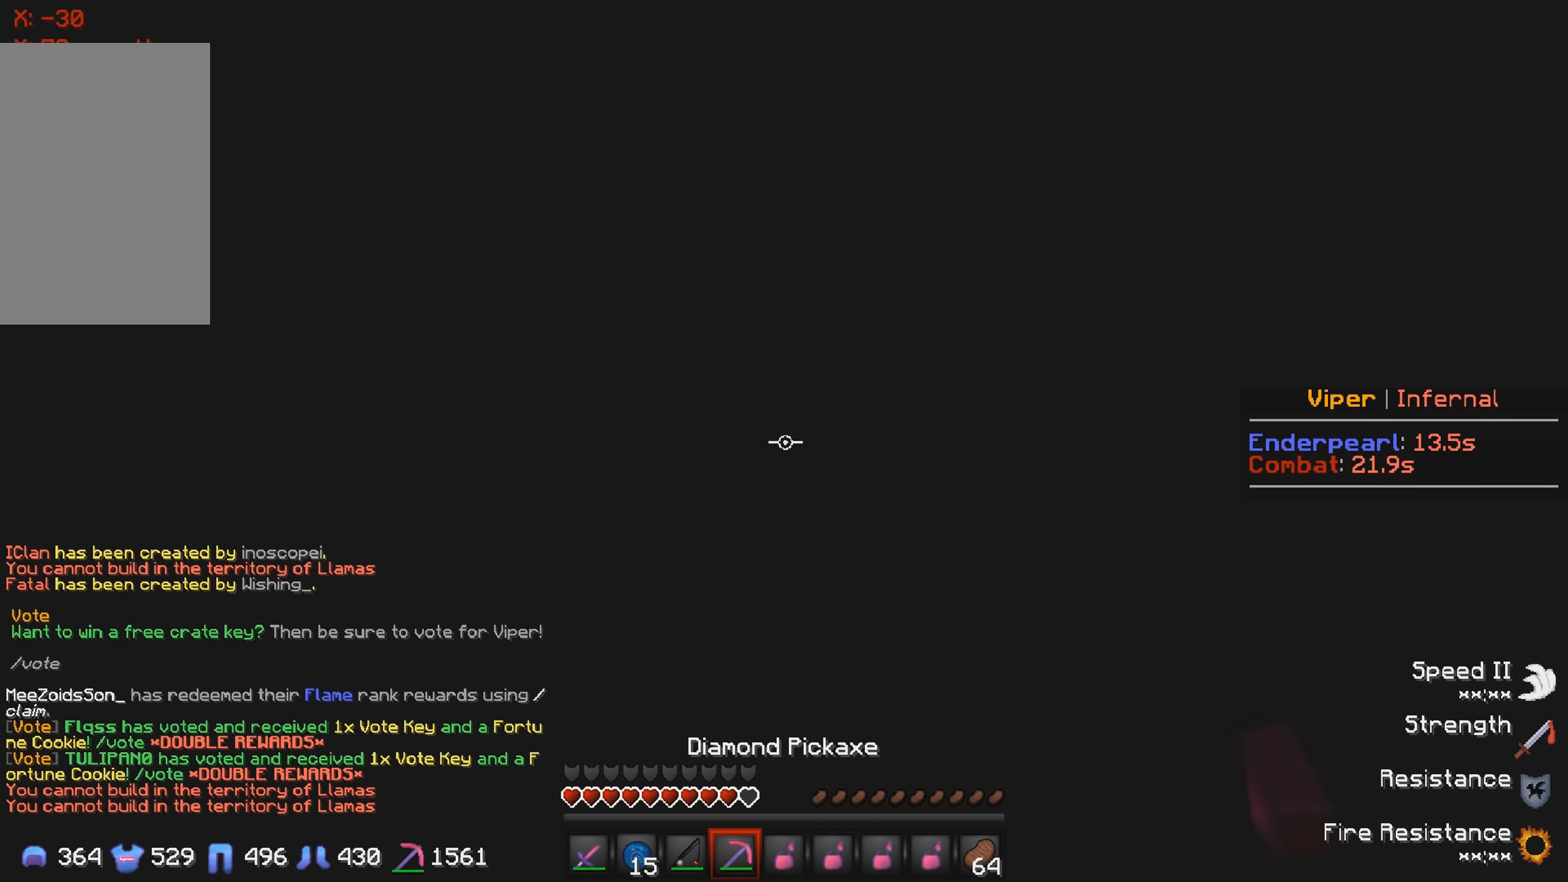
{"keys": [], "events": []}
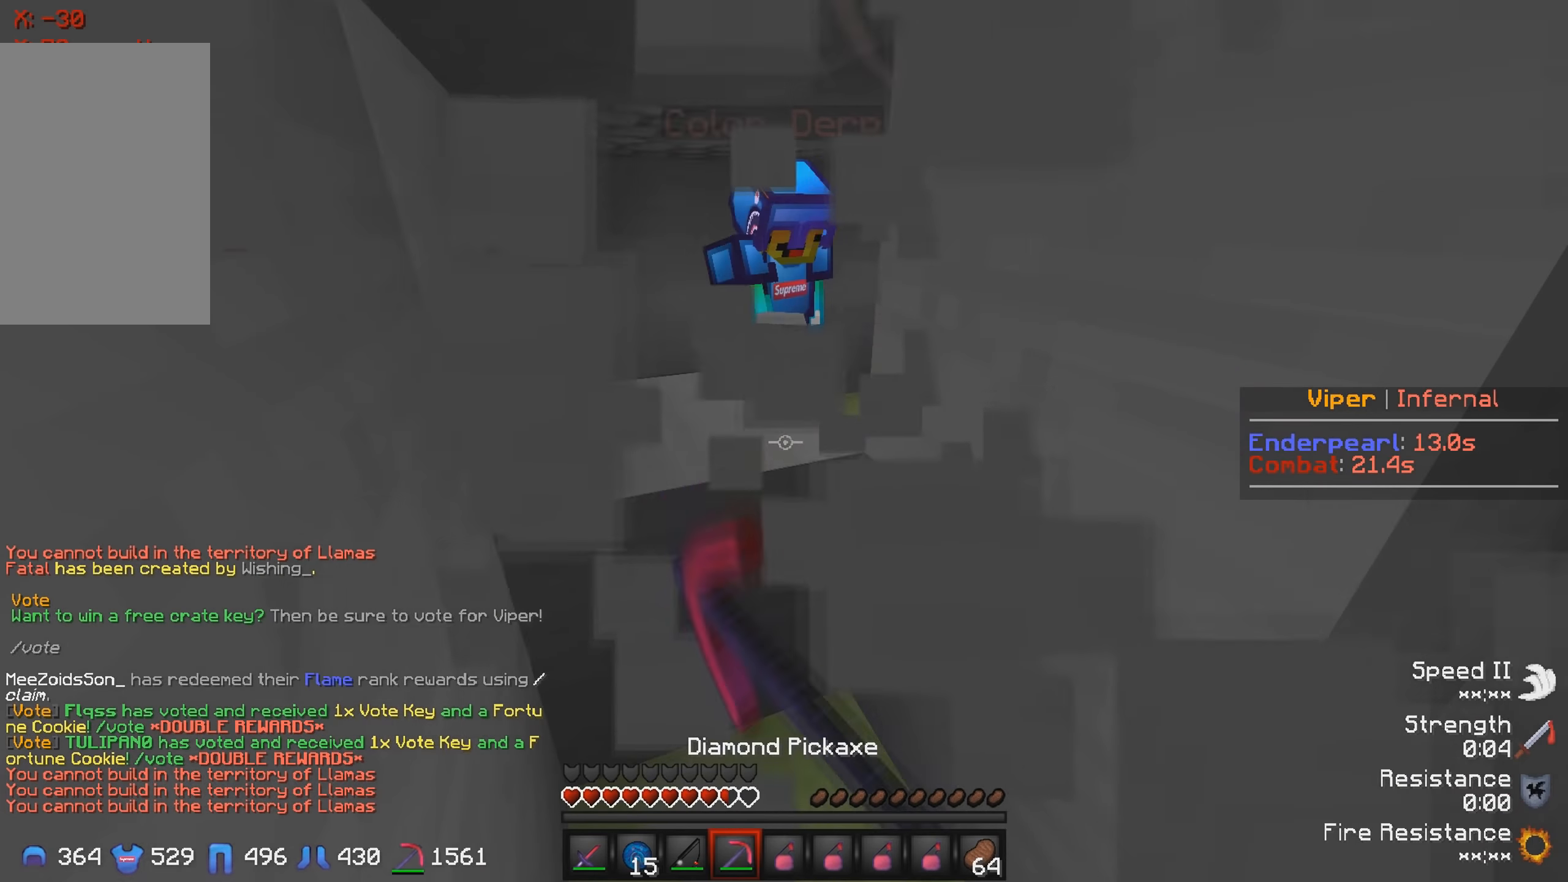
{"keys": [], "events": []}
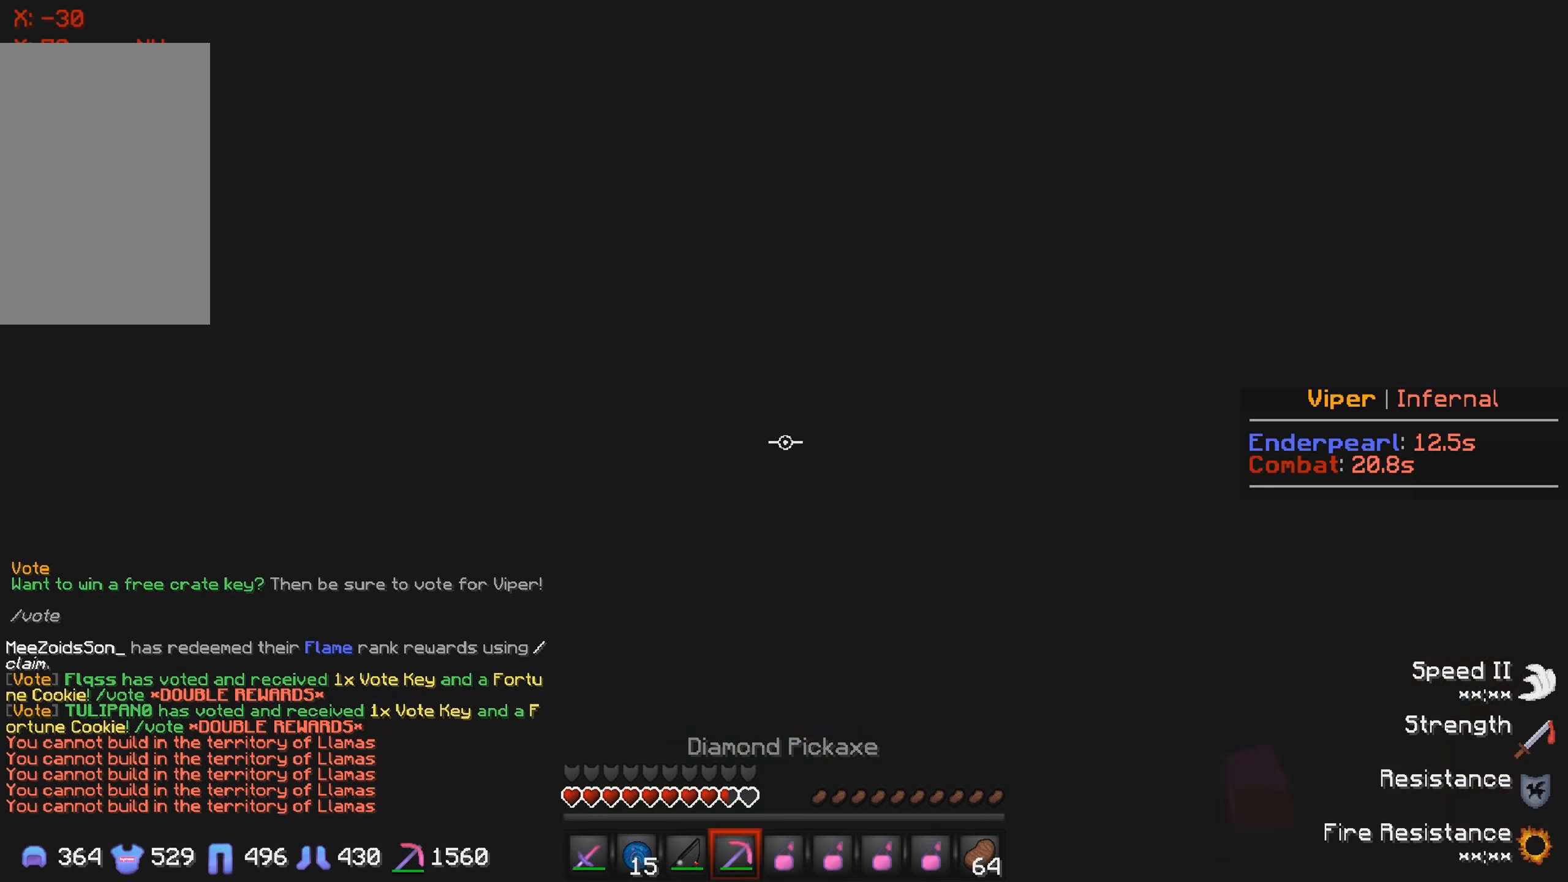
{"keys": [], "events": []}
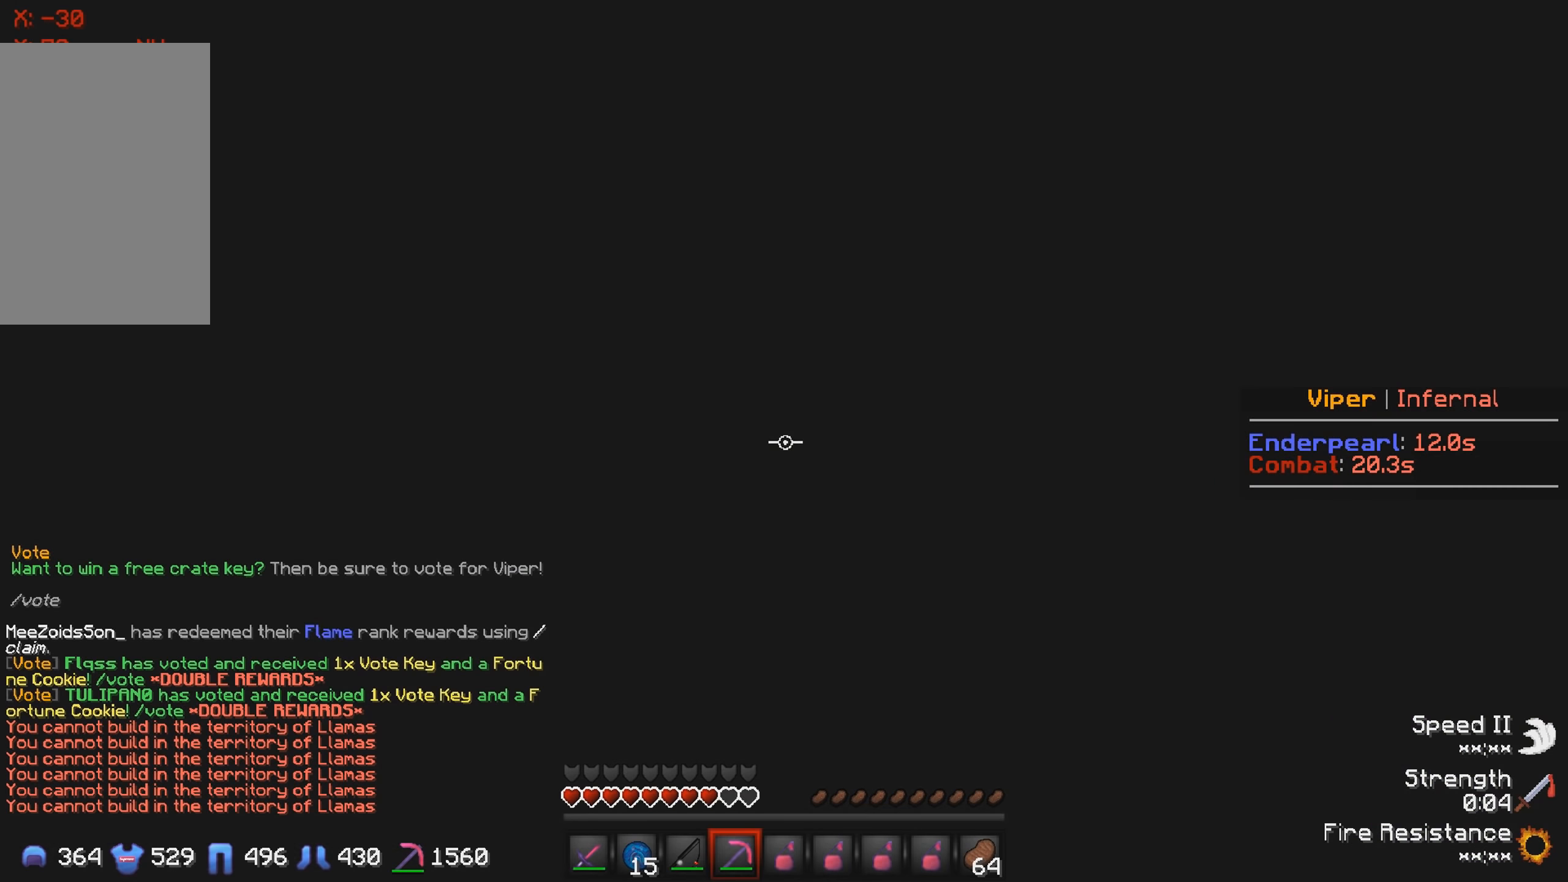
{"keys": [], "events": []}
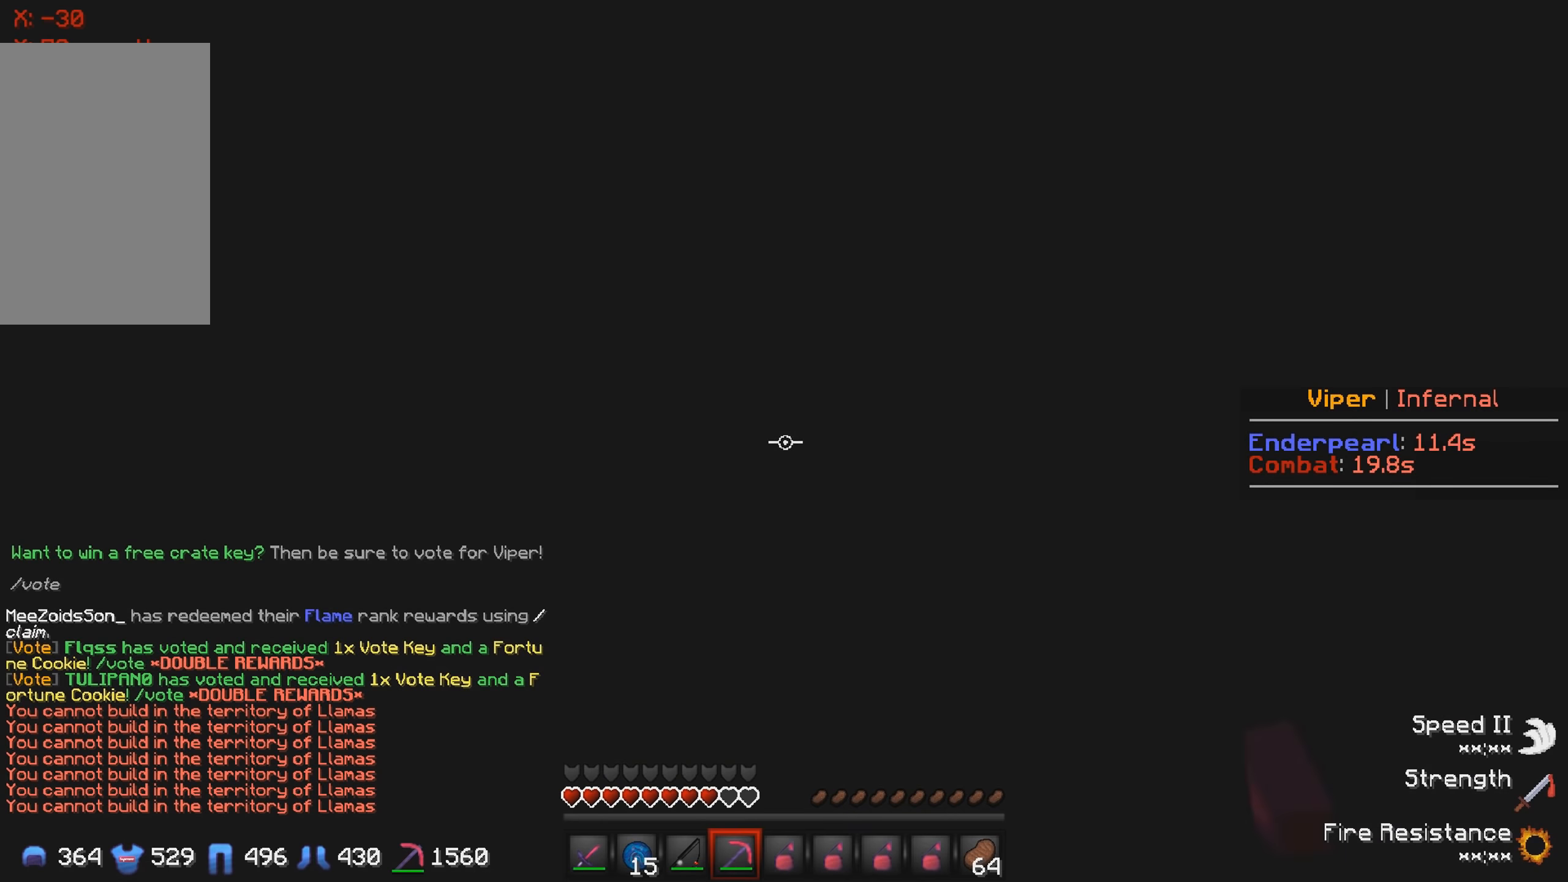
{"keys": [], "events": []}
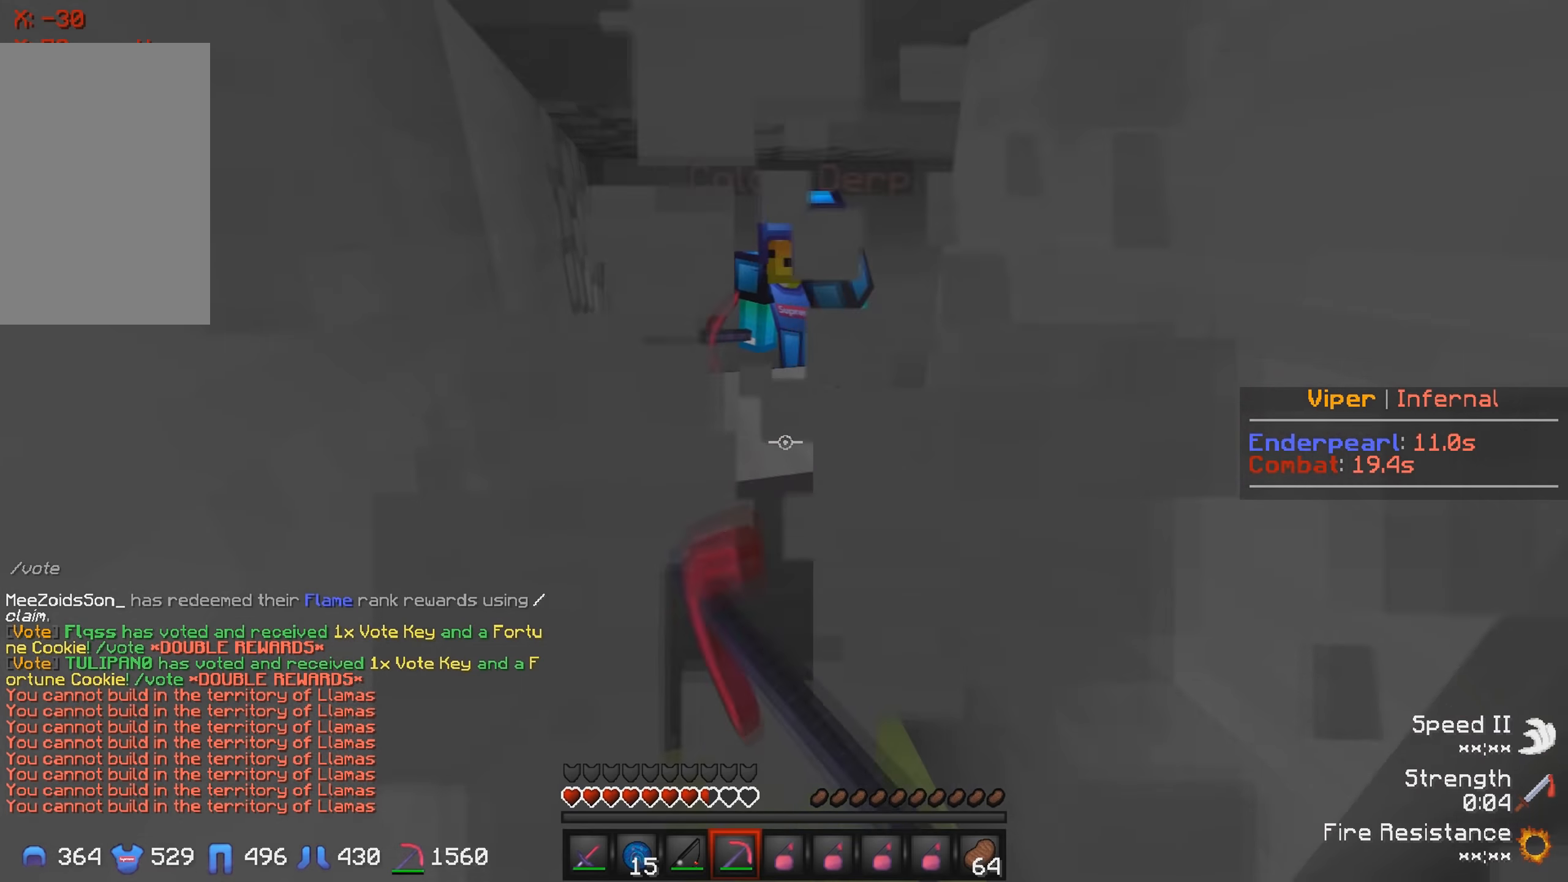
{"keys": [], "events": []}
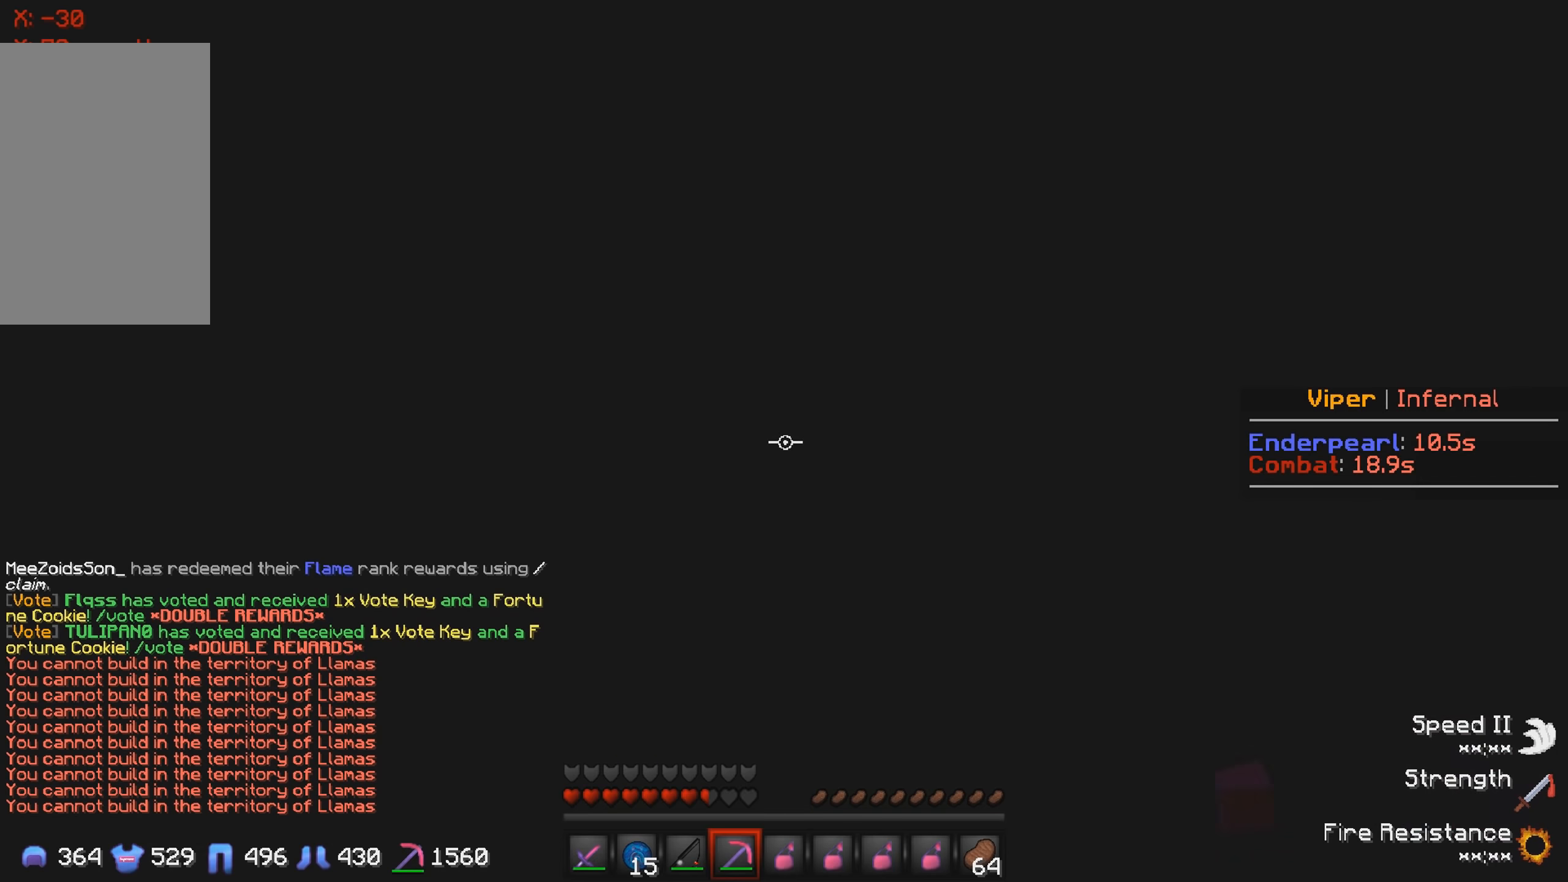
{"keys": [], "events": []}
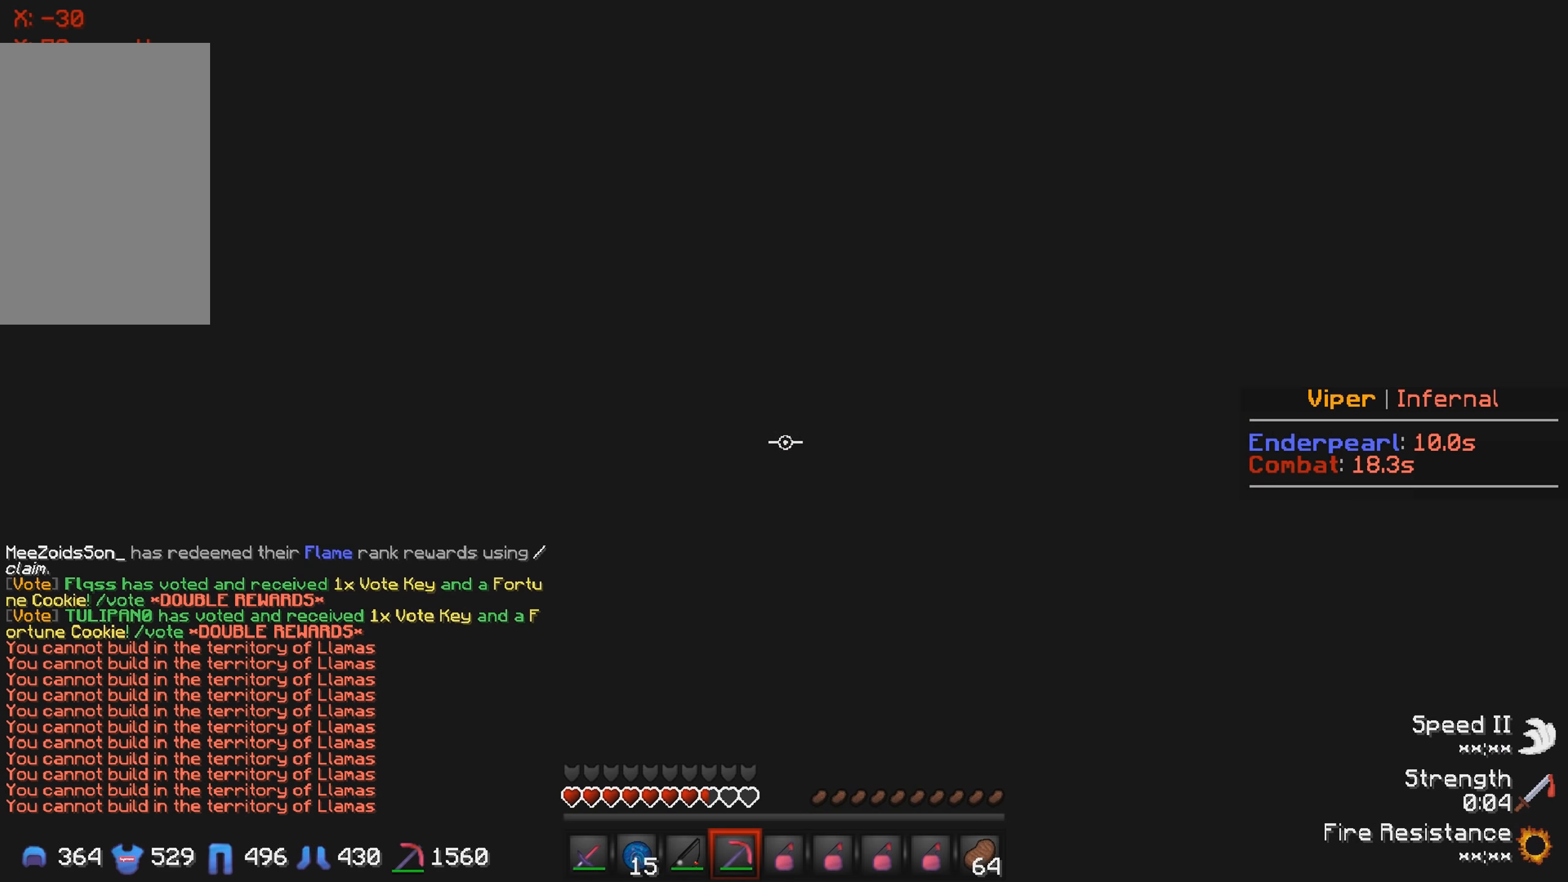
{"keys": [], "events": []}
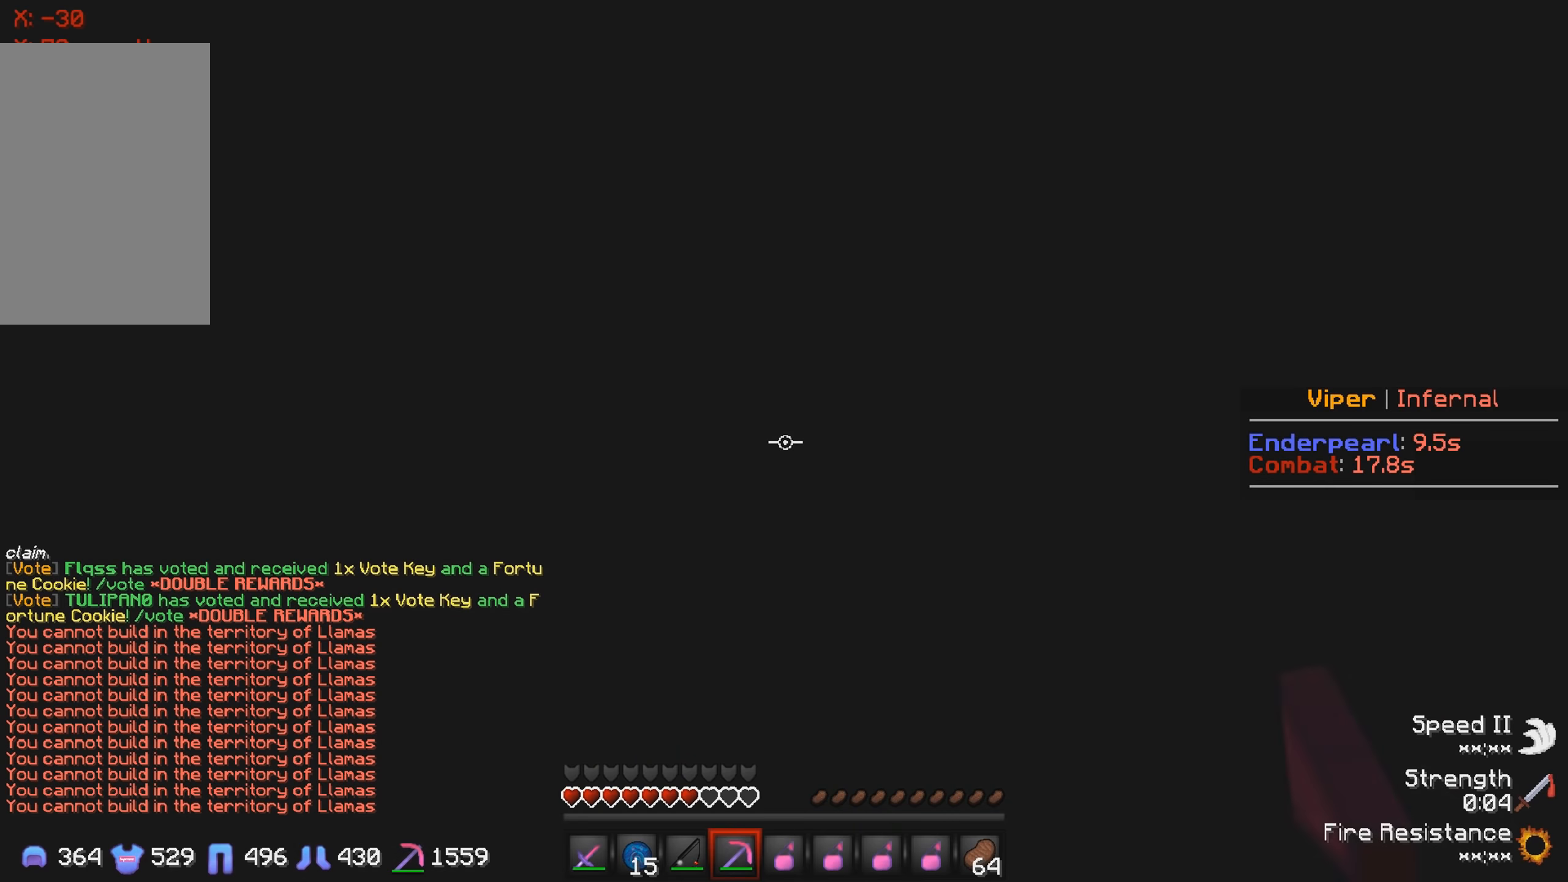
{"keys": [], "events": []}
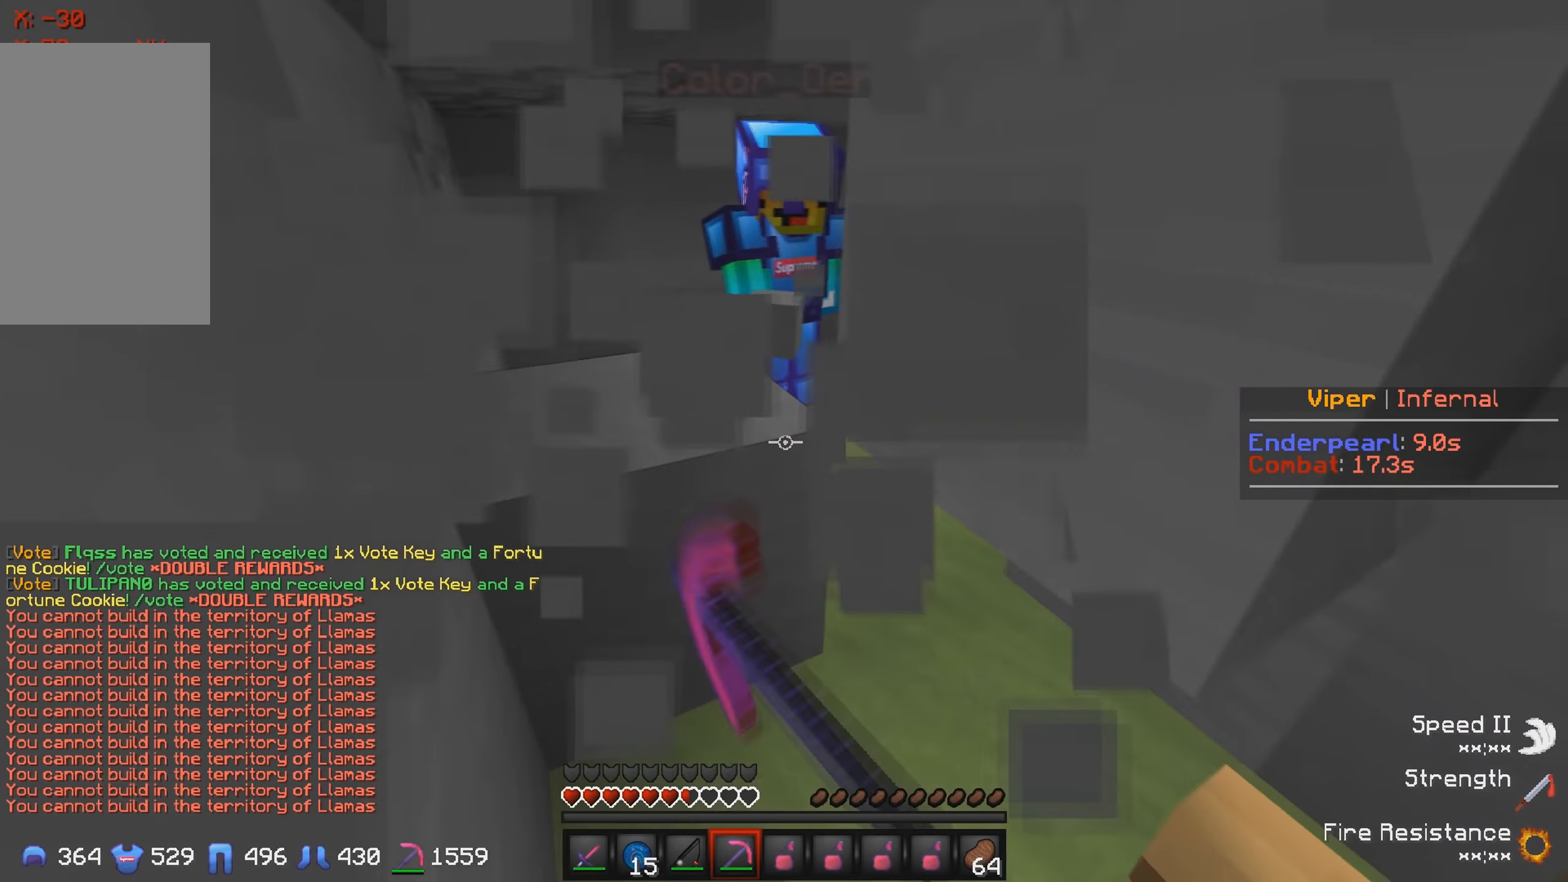
{"keys": [], "events": [[333, "s", "down"], [433, "s", "up"]]}